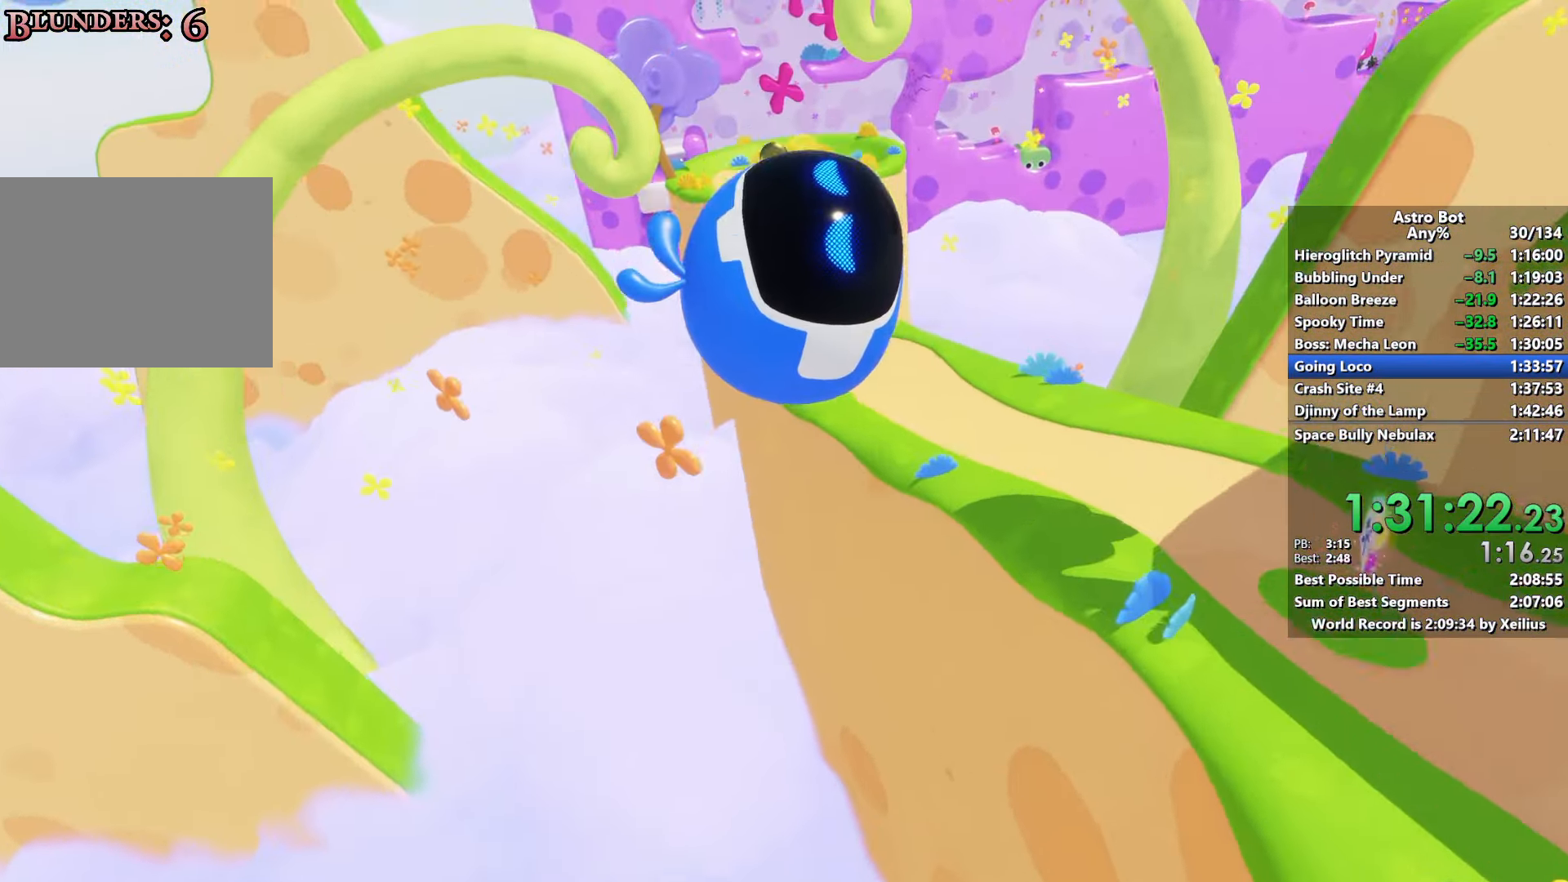
Gameplay with a controller (PlayStation layout); each line is a JSON object with the inputs held at the frame after it. "events" lists button and stick changes between this image and that frame as [ms after this image, input, new state], when the widget could be followed in between. Not read: L3.
{"buttons": [], "left_stick": "up", "right_stick": "center", "events": []}
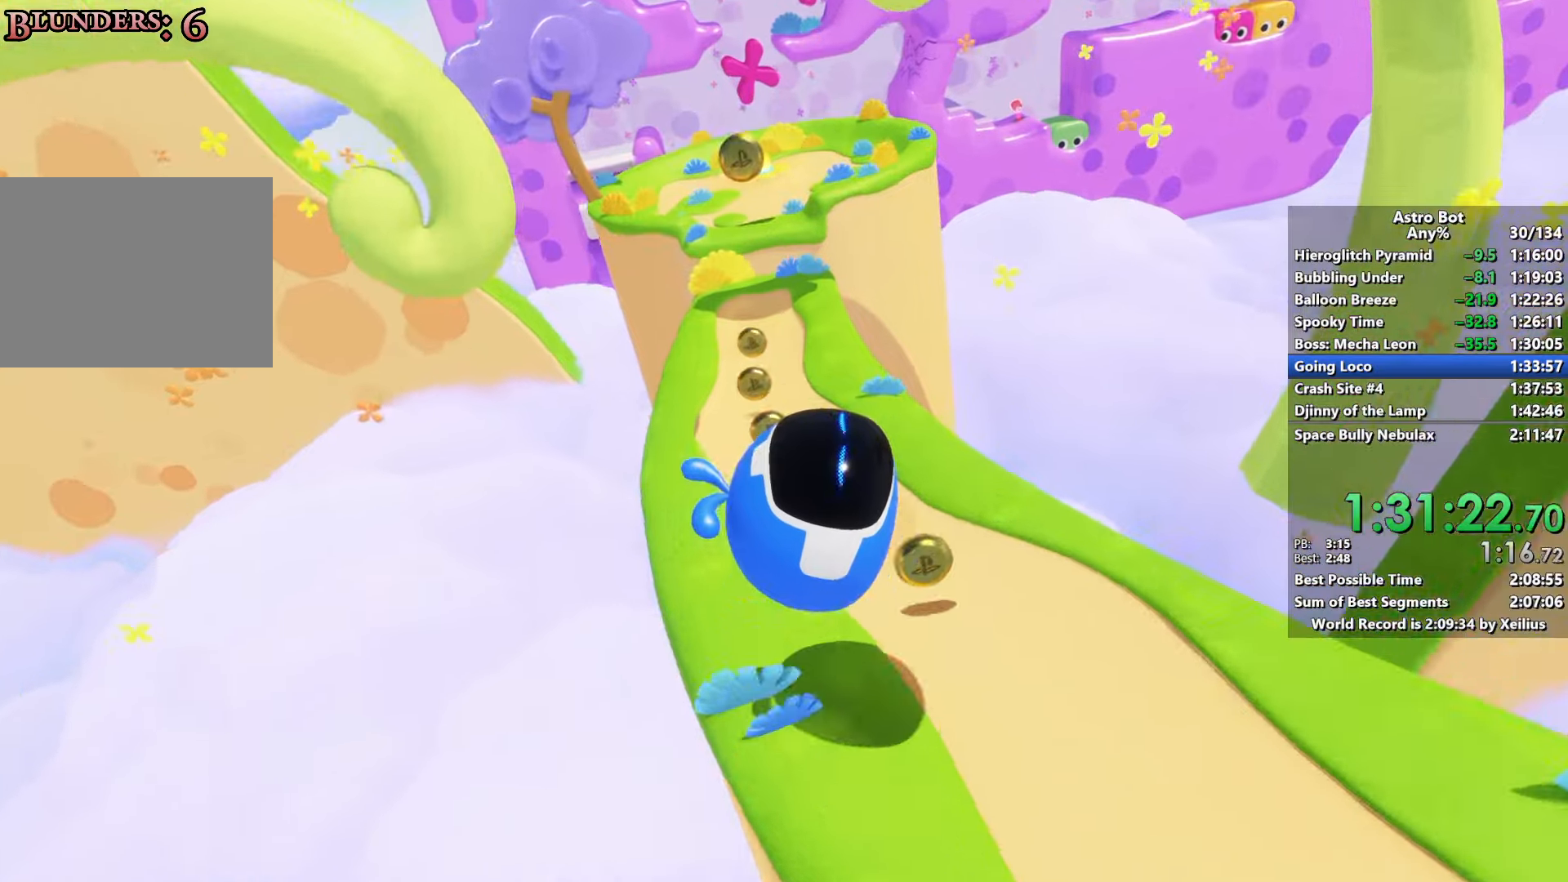
{"buttons": [], "left_stick": "up", "right_stick": "center", "events": [[116, "CROSS", "down"], [216, "CROSS", "up"]]}
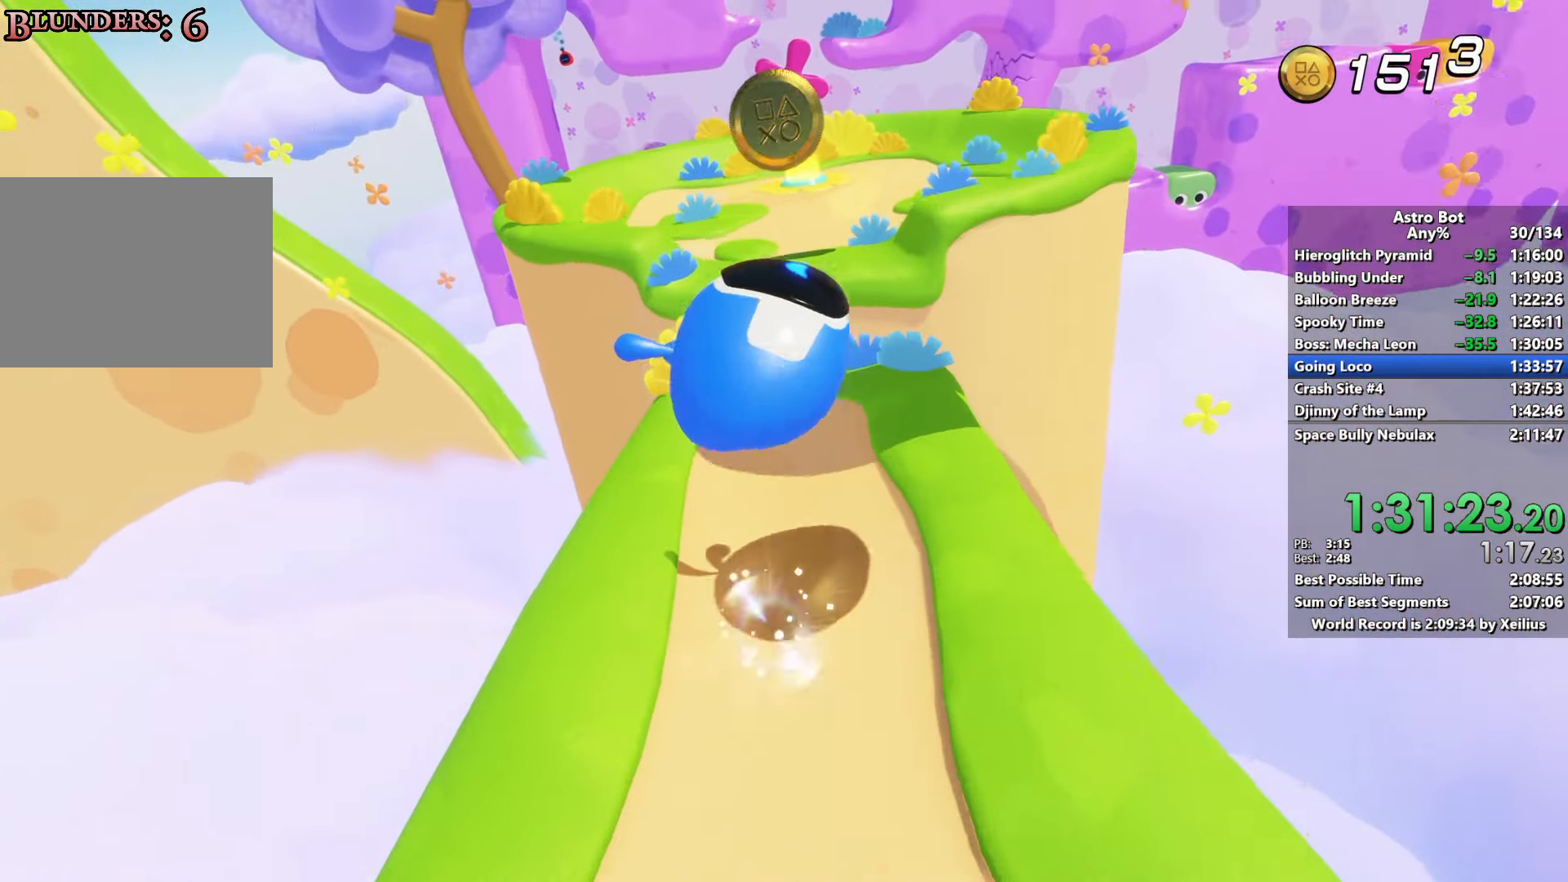
{"buttons": [], "left_stick": "center", "right_stick": "center", "events": [[100, "left_stick", "center"]]}
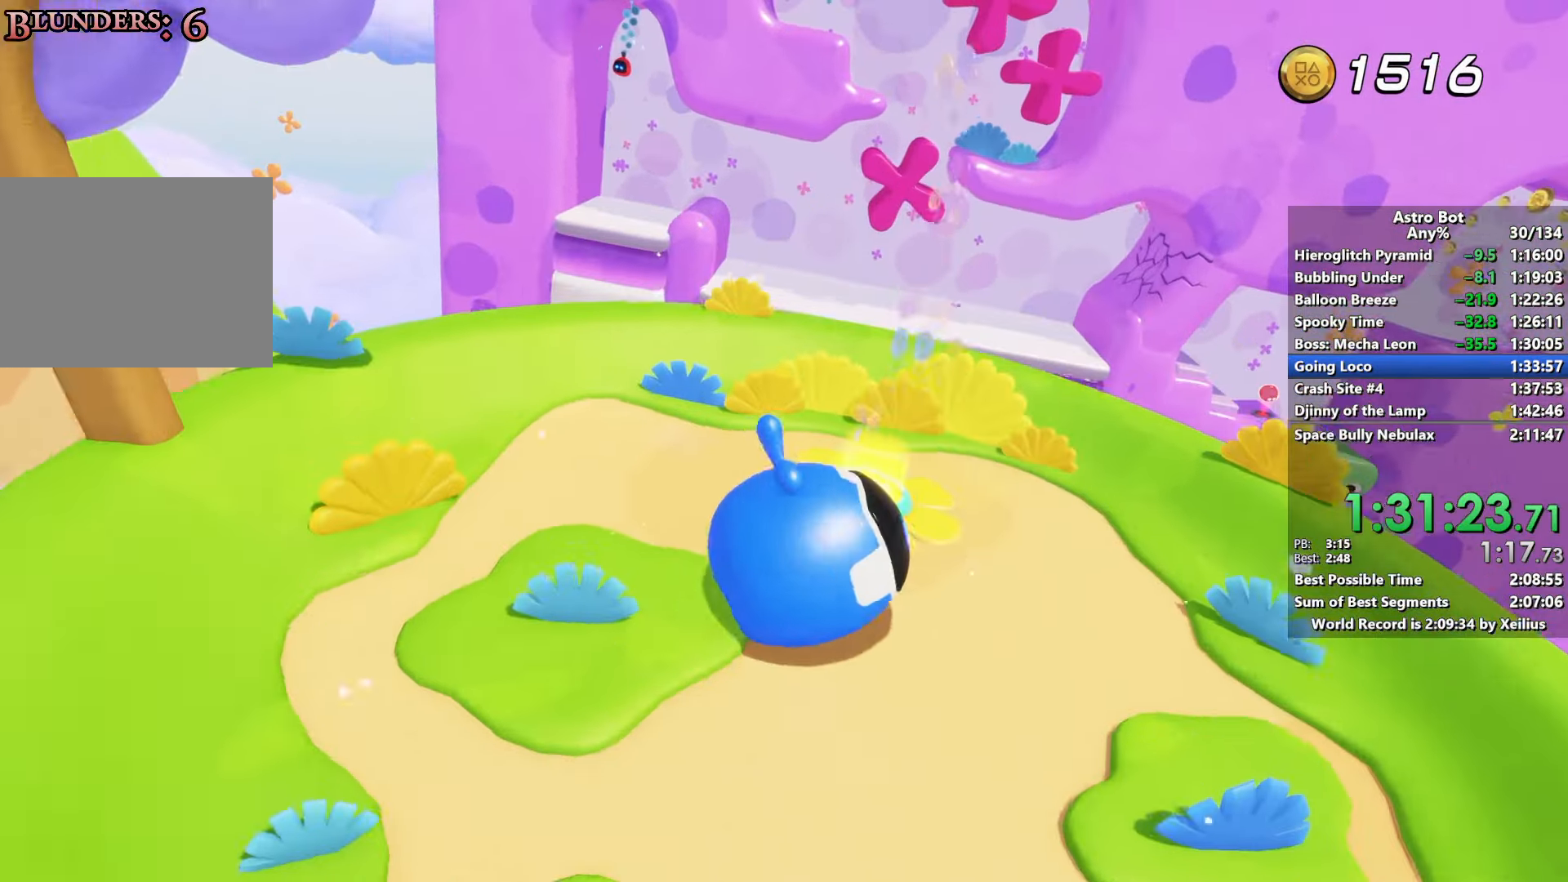
{"buttons": [], "left_stick": "center", "right_stick": "center", "events": []}
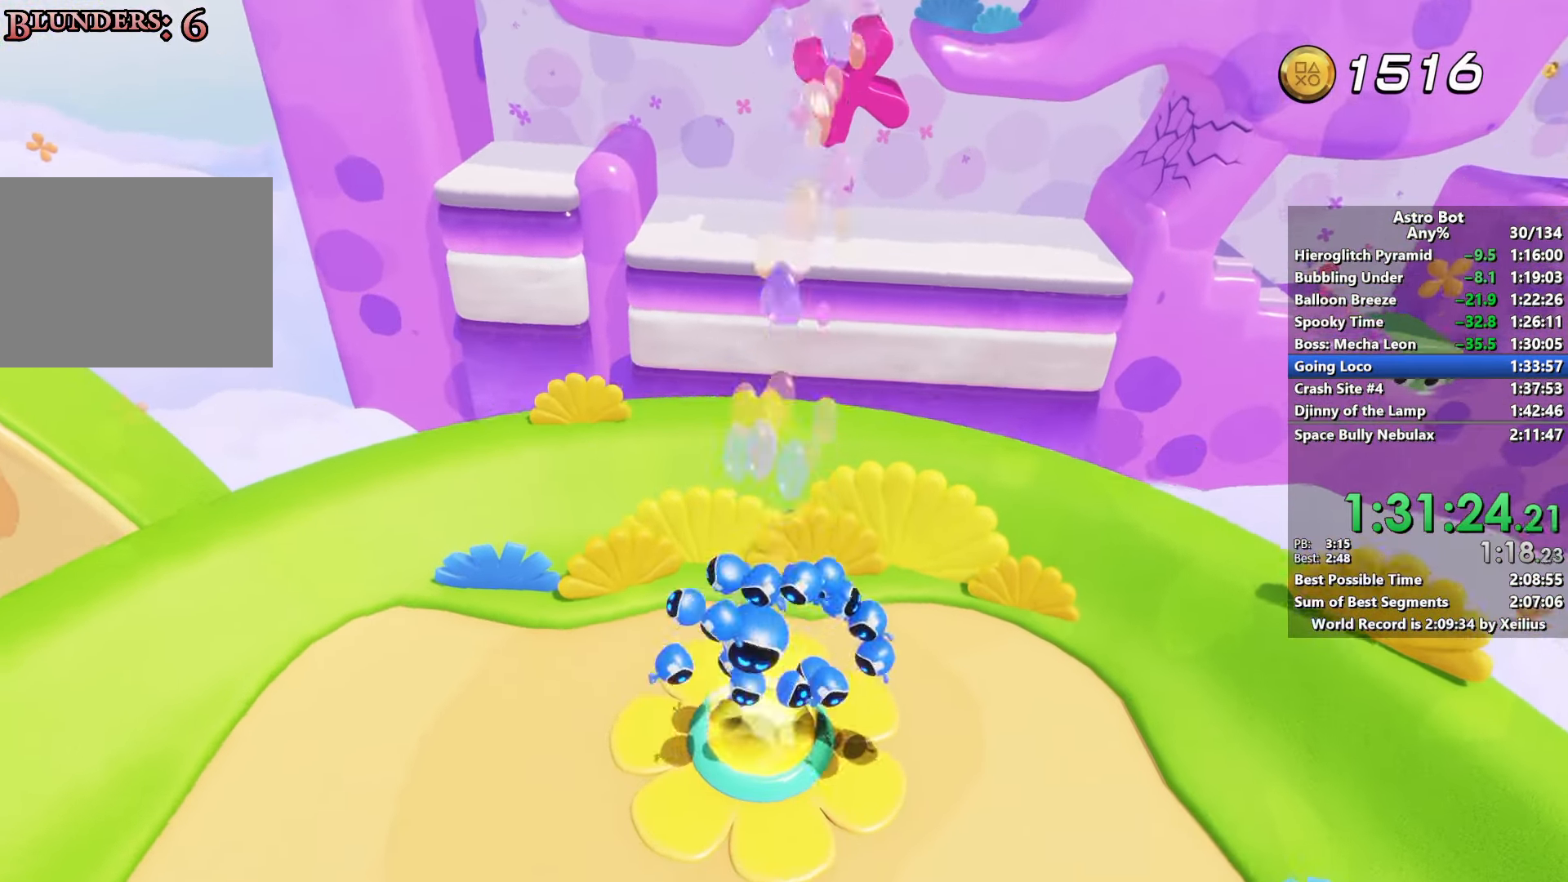
{"buttons": [], "left_stick": "center", "right_stick": "center", "events": []}
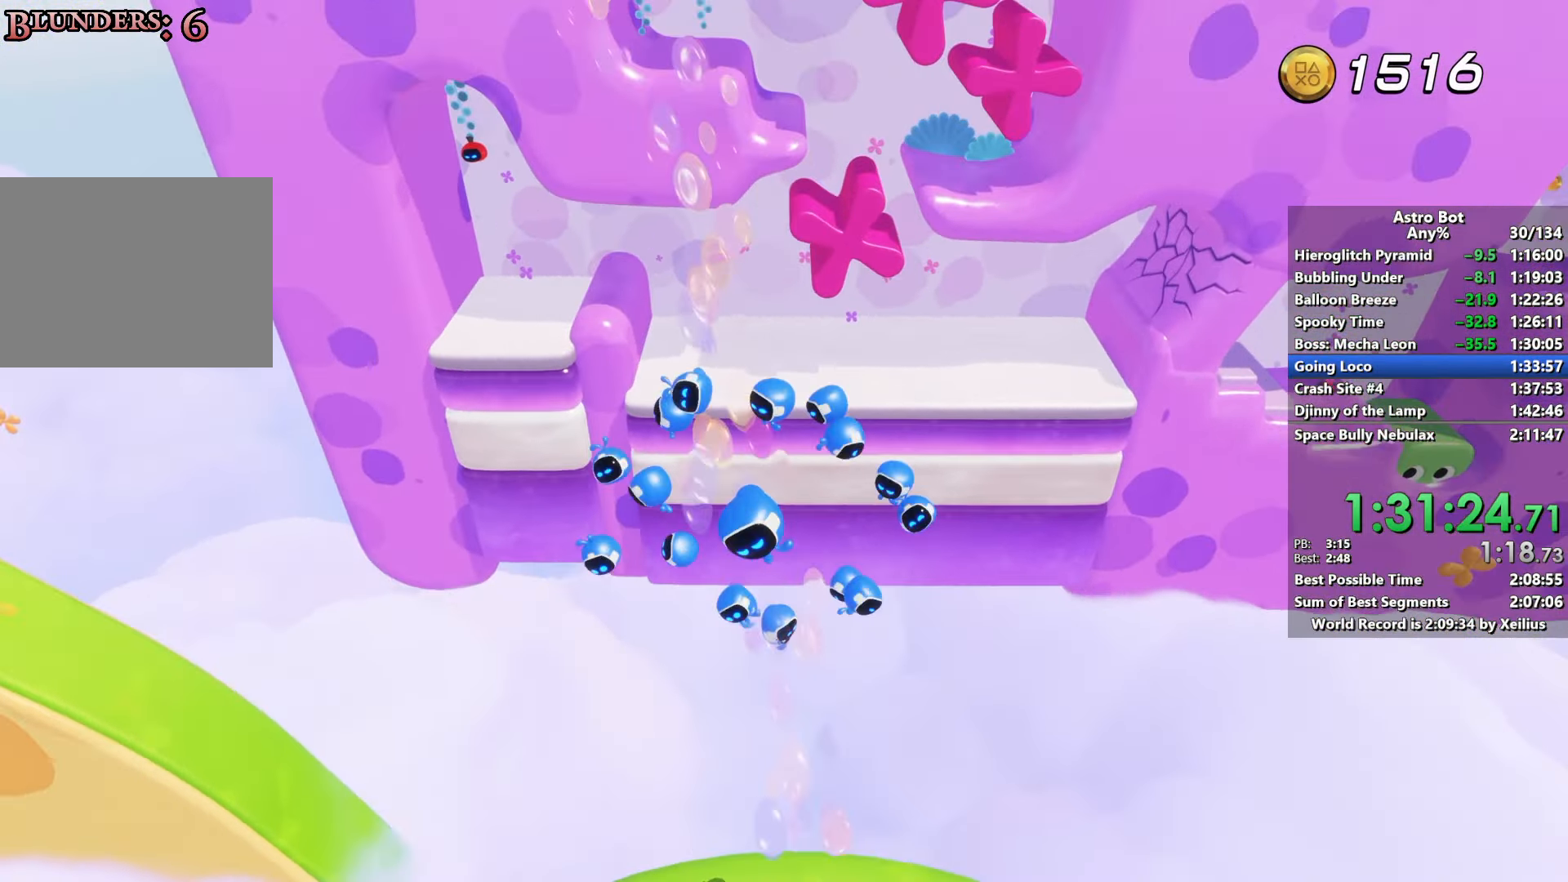
{"buttons": [], "left_stick": "center", "right_stick": "center", "events": []}
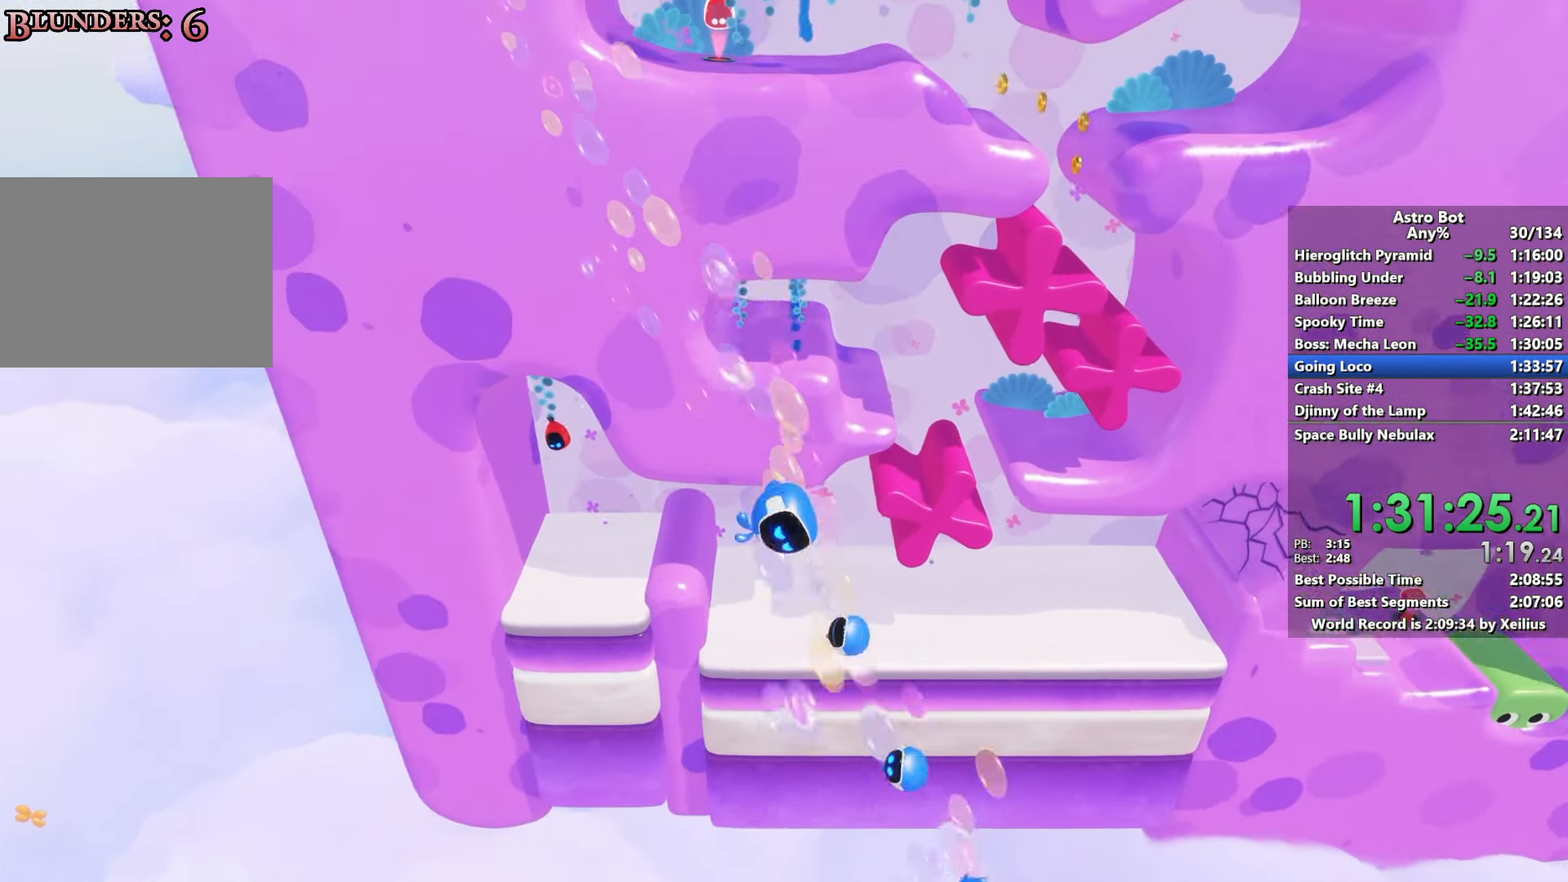
{"buttons": [], "left_stick": "center", "right_stick": "center", "events": []}
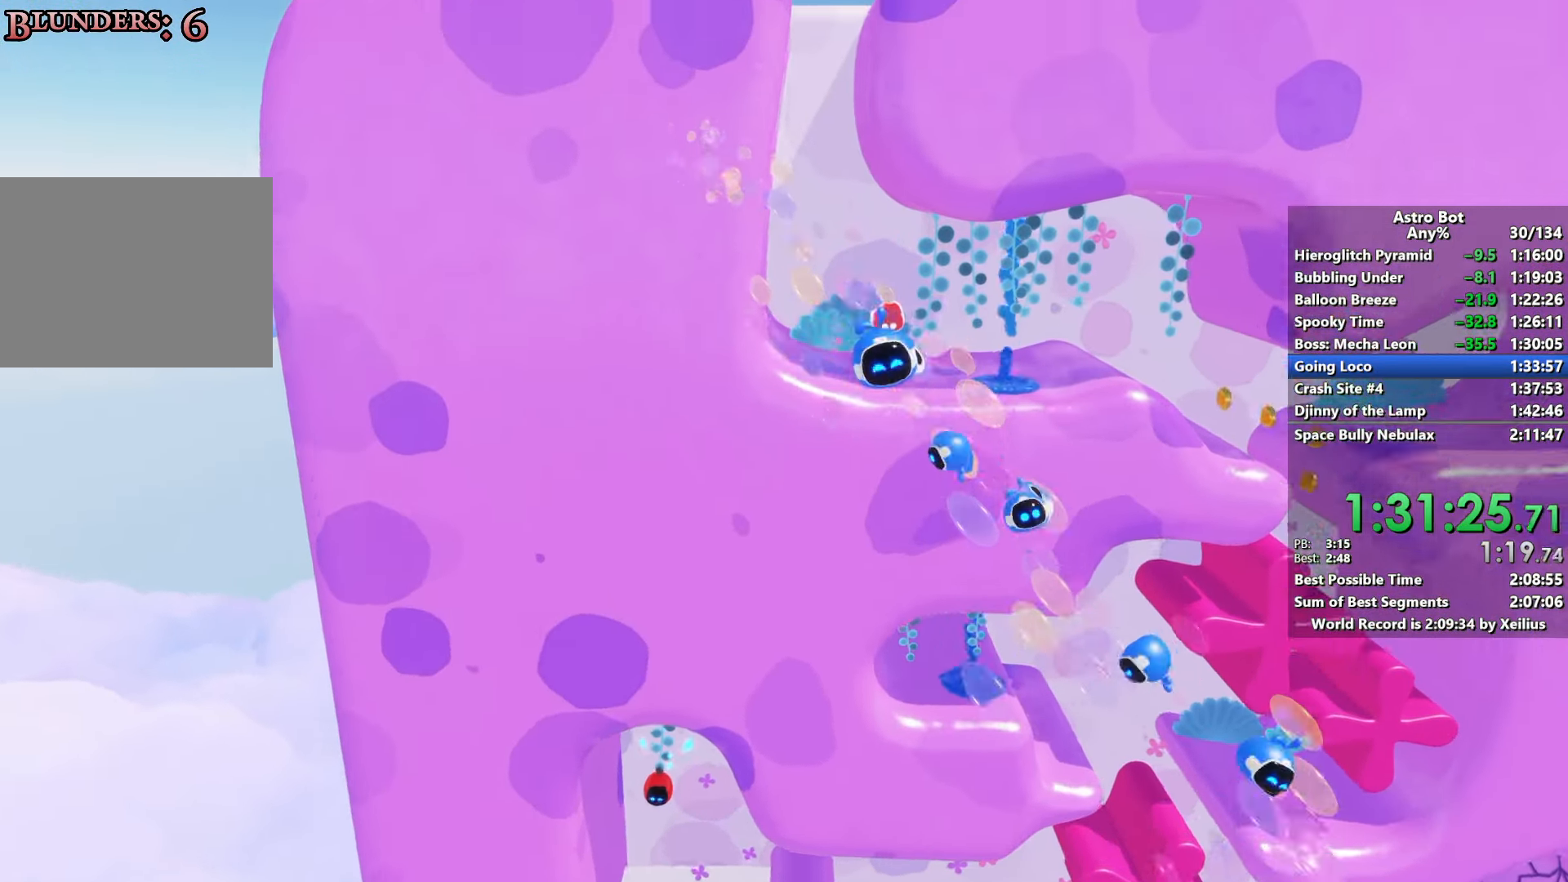
{"buttons": [], "left_stick": "center", "right_stick": "center", "events": []}
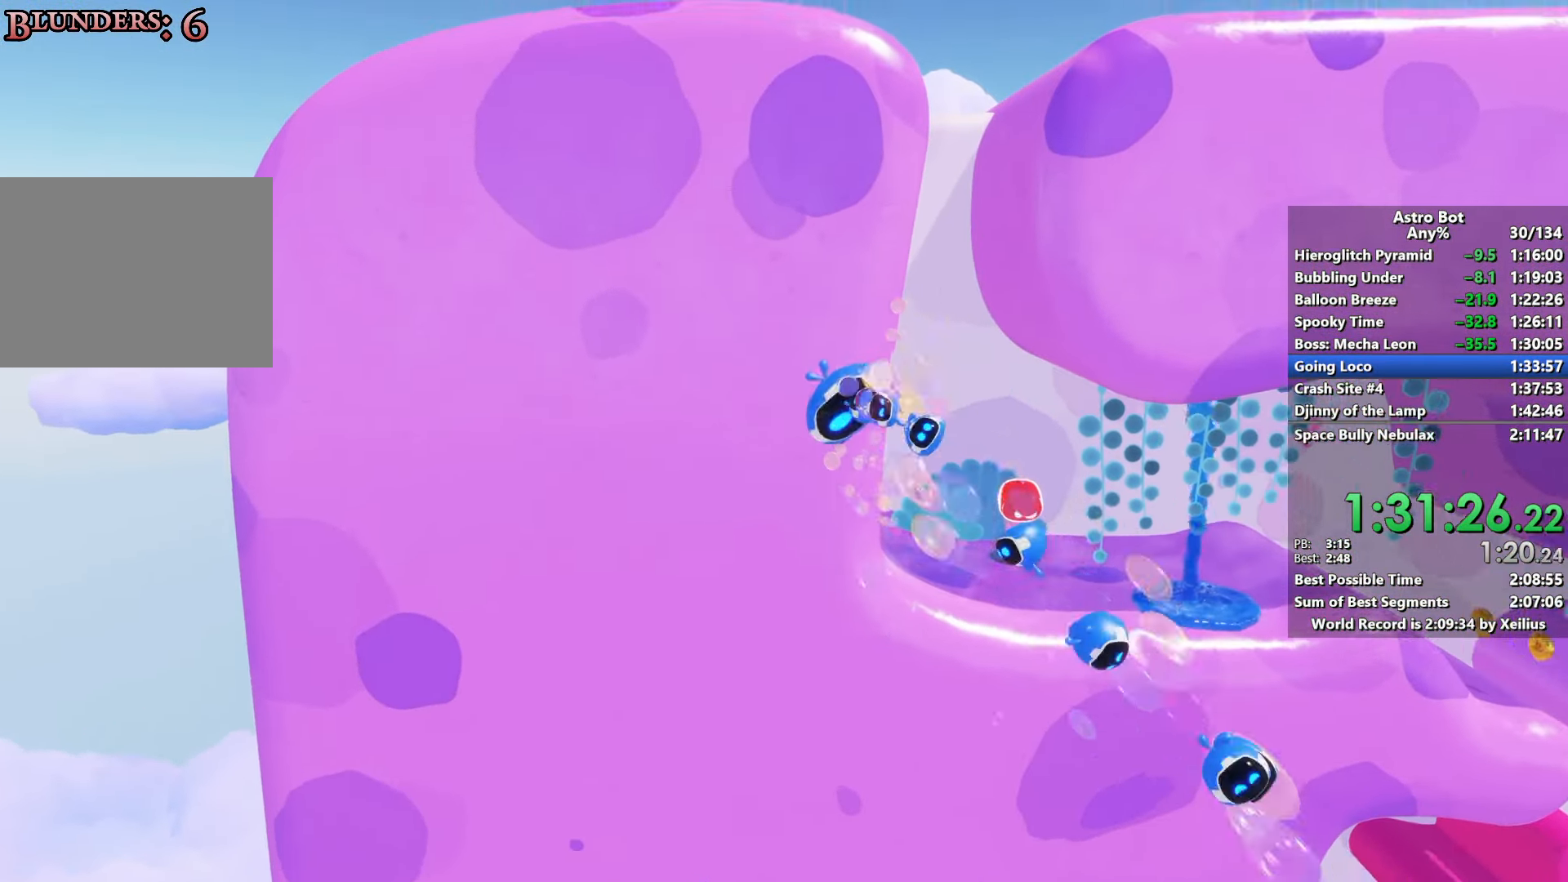
{"buttons": [], "left_stick": "center", "right_stick": "center", "events": []}
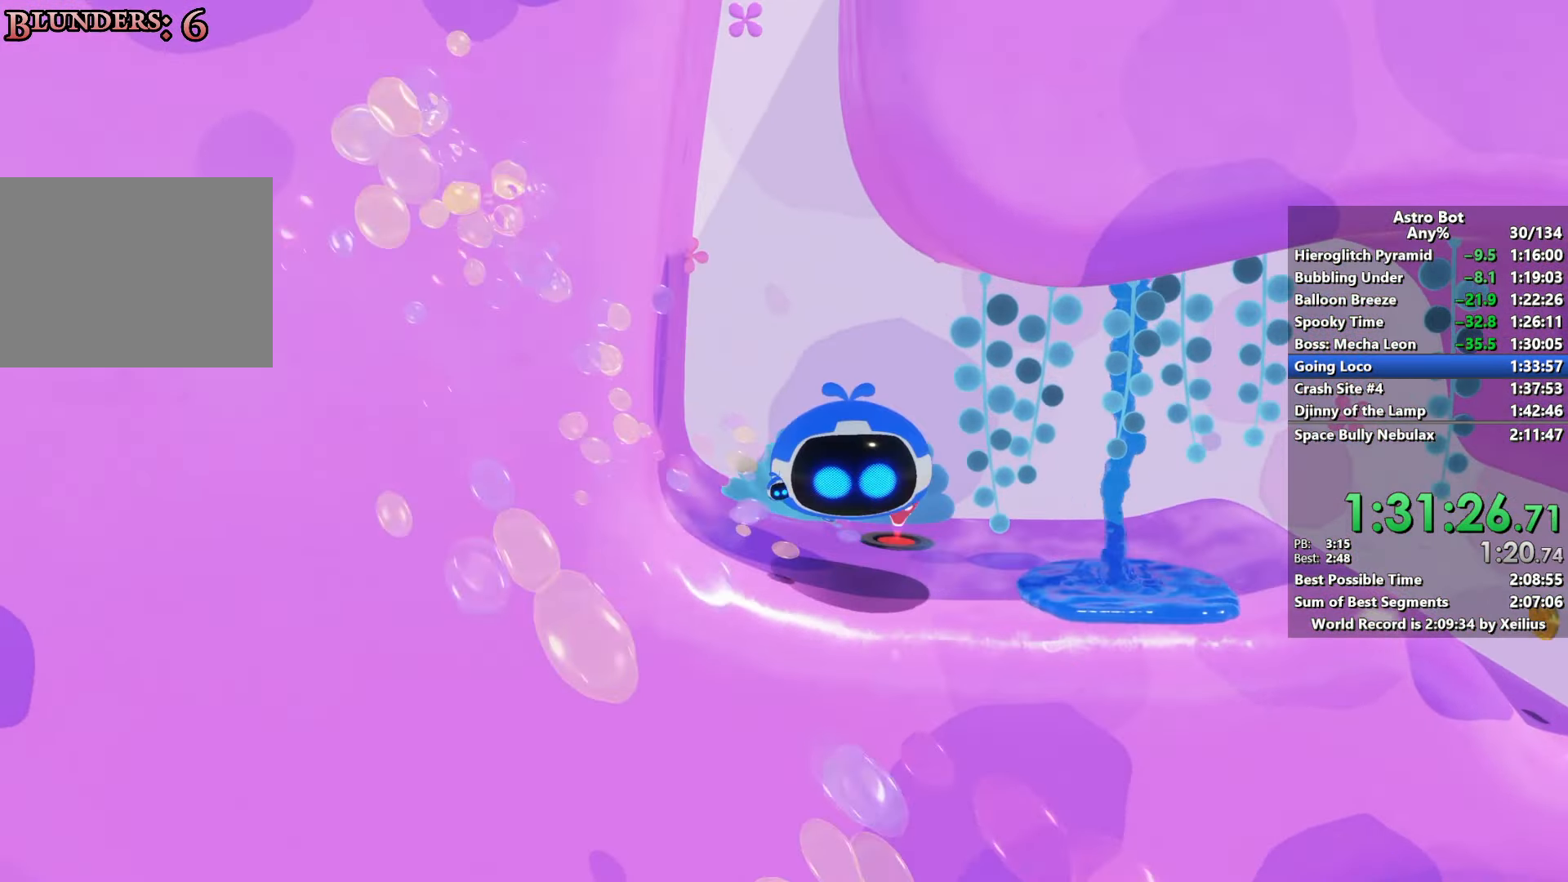
{"buttons": [], "left_stick": "center", "right_stick": "center", "events": [[266, "R2", "down"], [400, "R2", "up"]]}
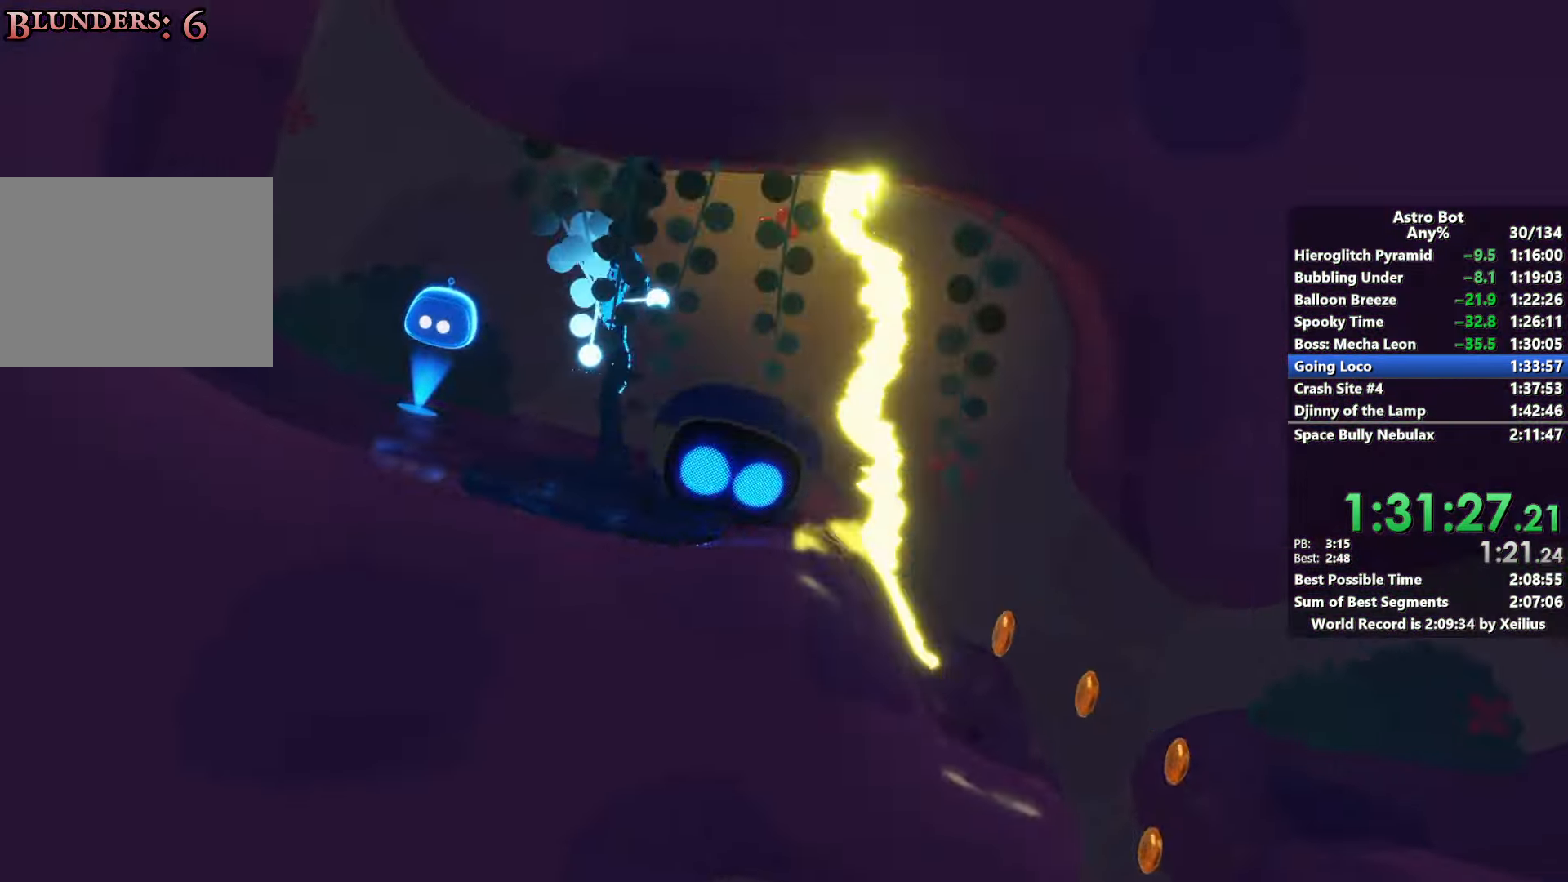
{"buttons": [], "left_stick": "center", "right_stick": "center", "events": []}
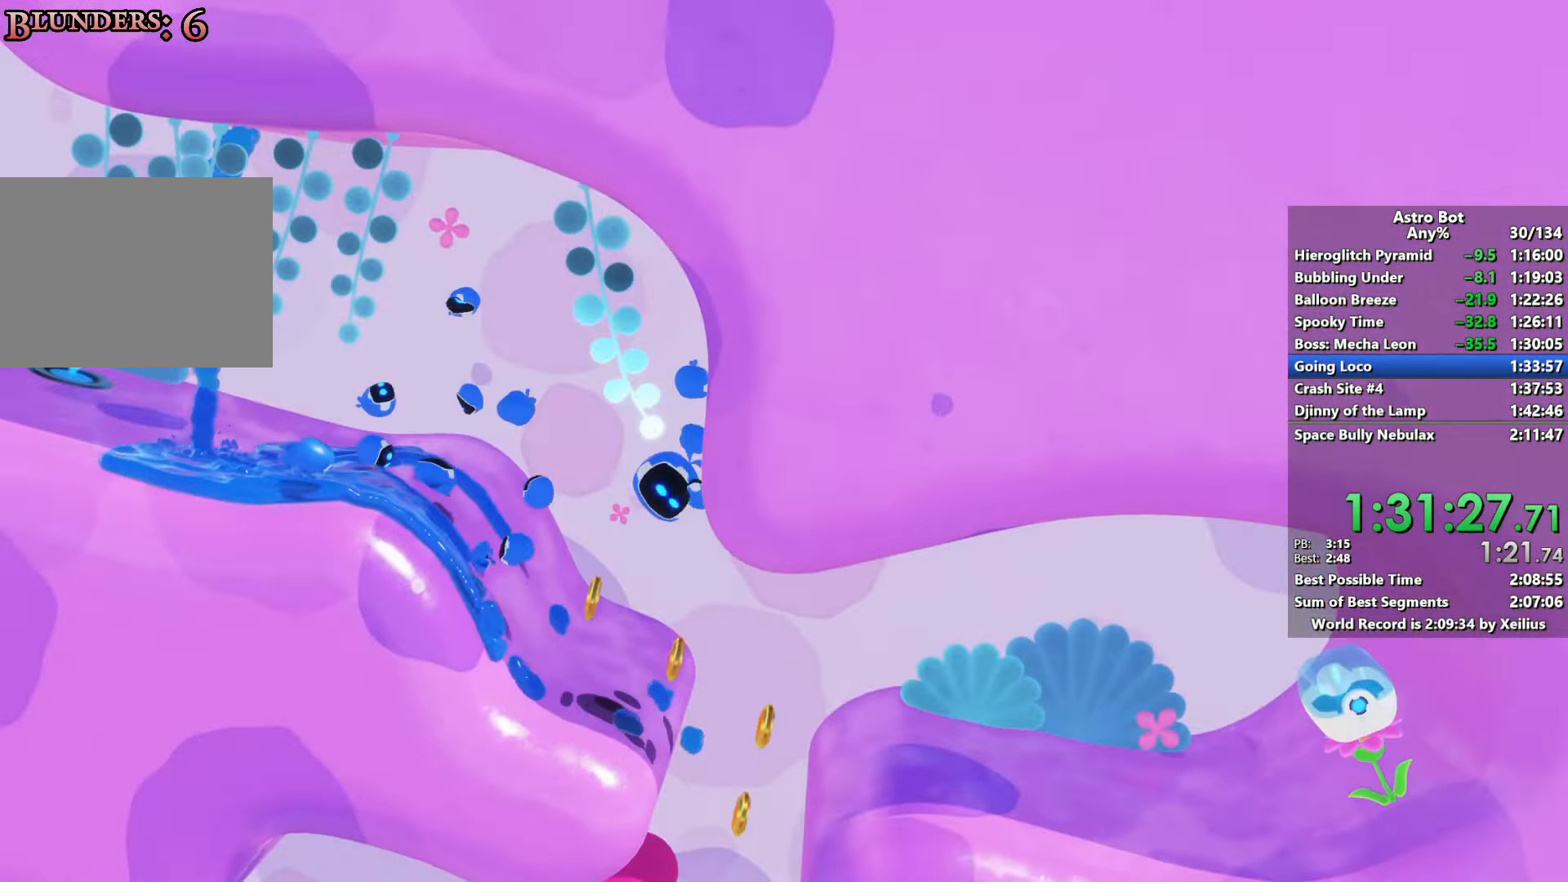
{"buttons": [], "left_stick": "center", "right_stick": "center", "events": []}
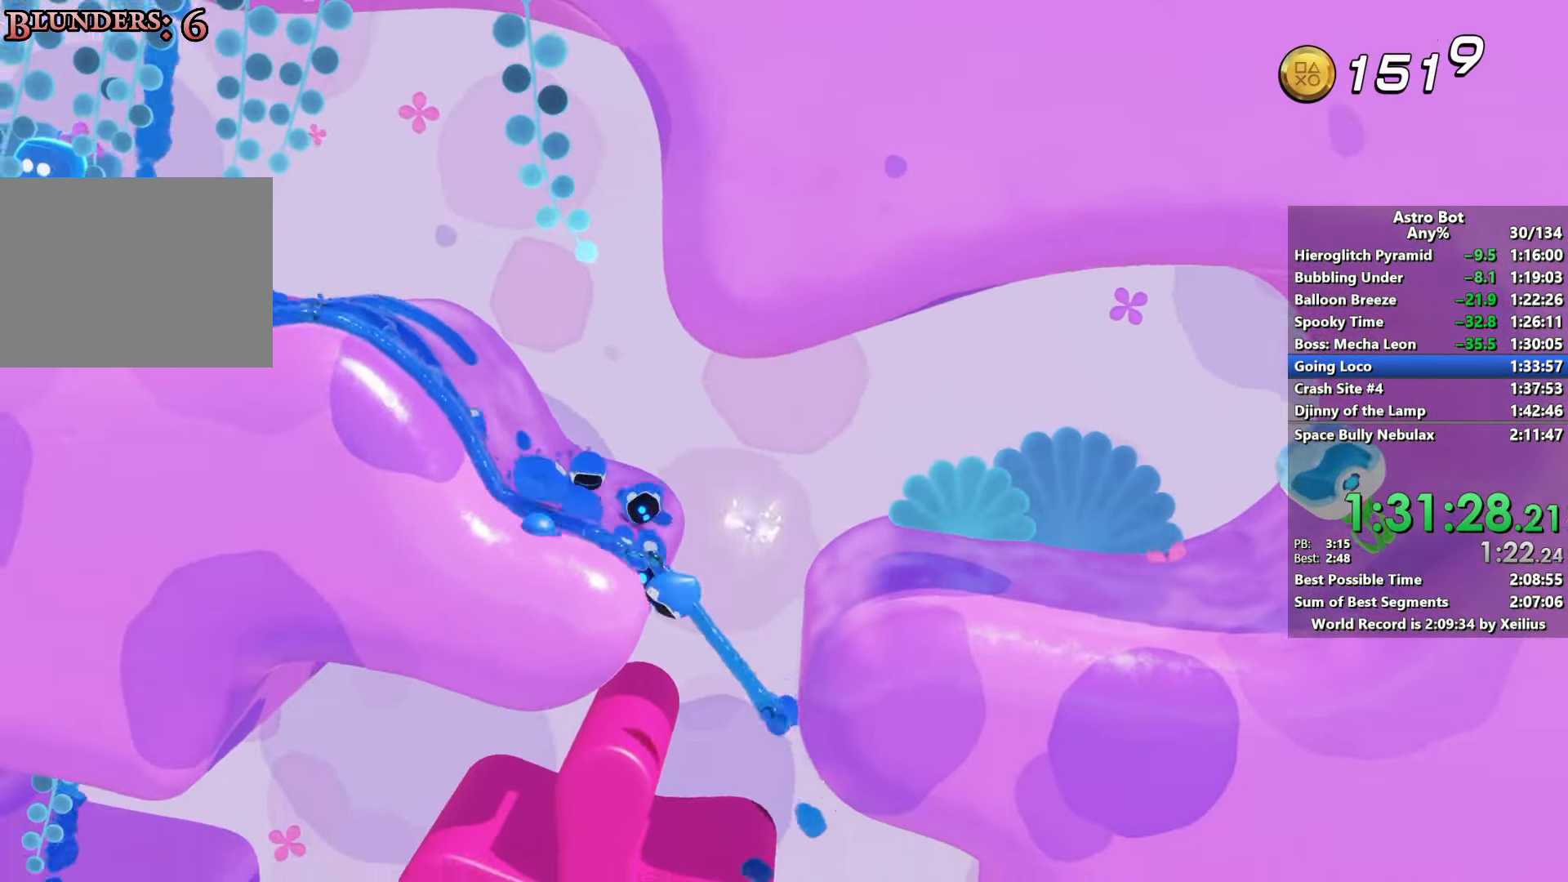
{"buttons": [], "left_stick": "center", "right_stick": "center", "events": []}
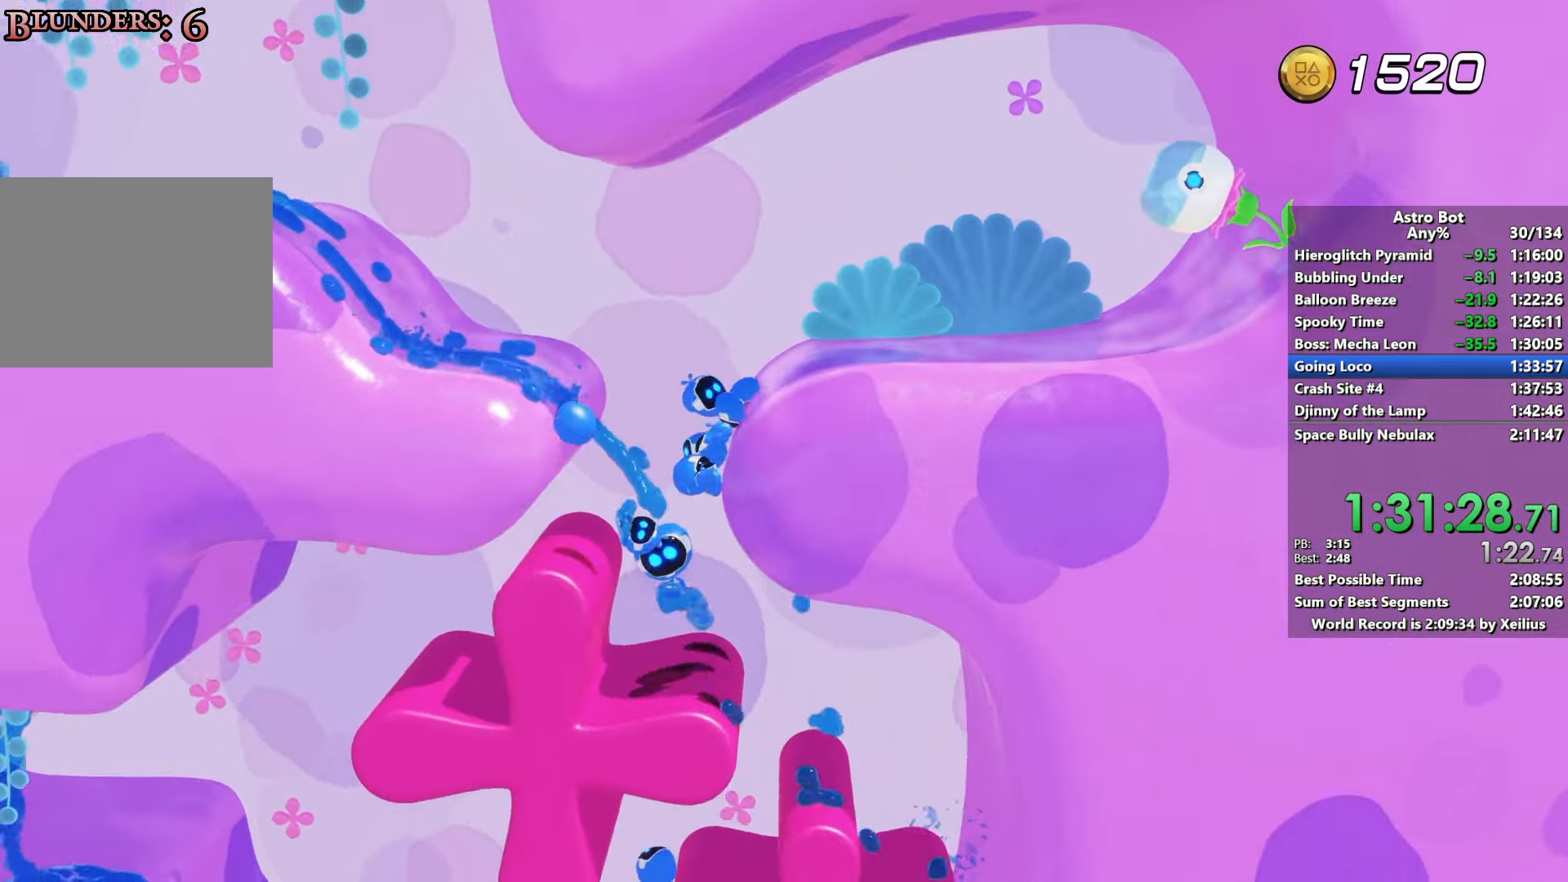
{"buttons": [], "left_stick": "center", "right_stick": "center", "events": []}
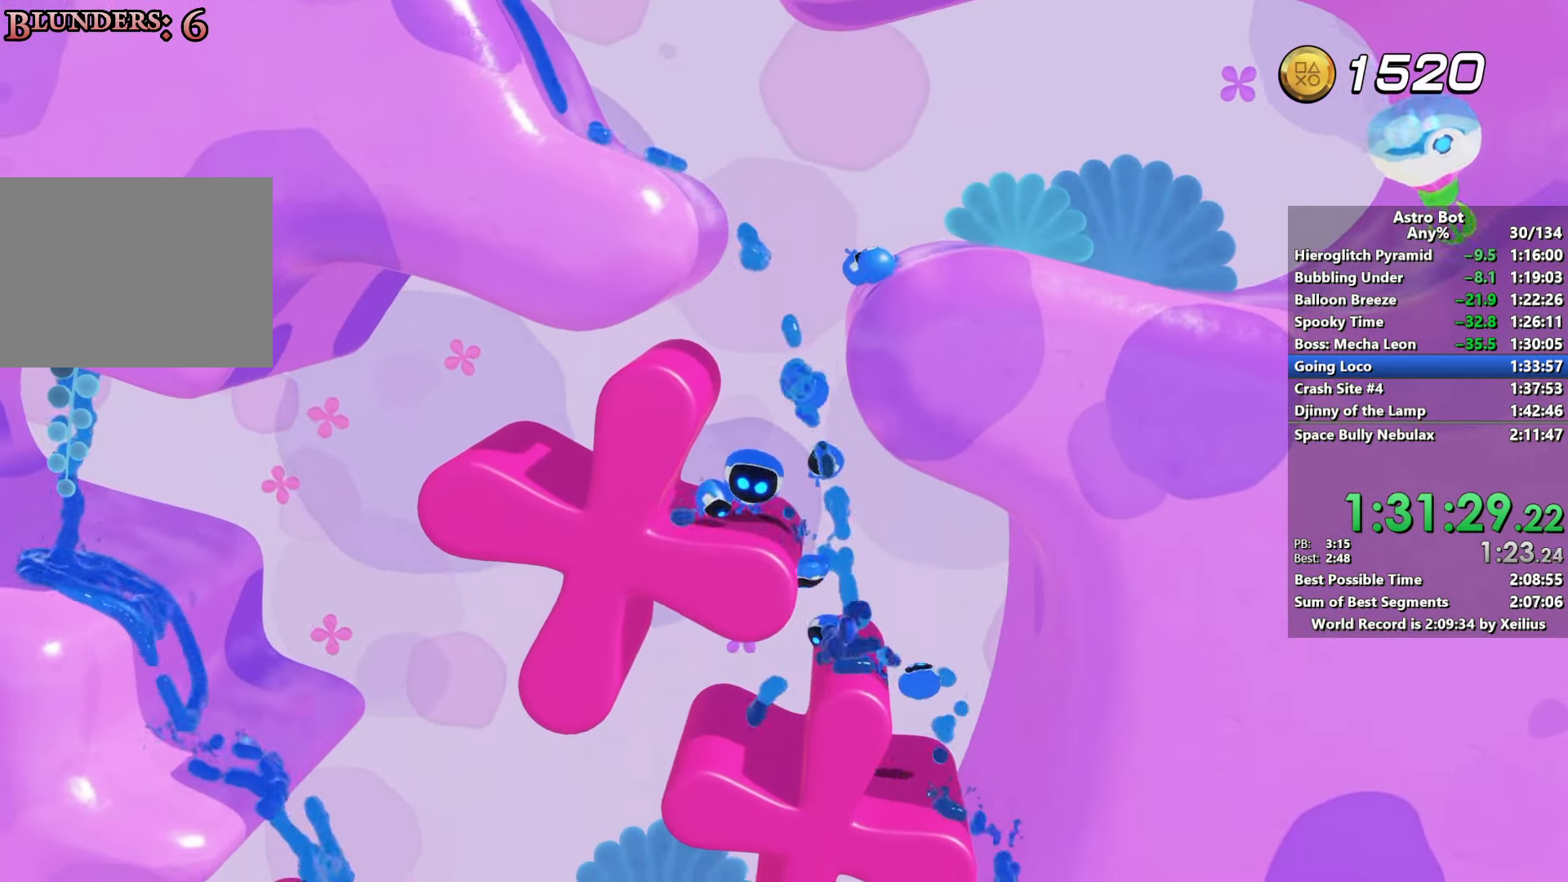
{"buttons": [], "left_stick": "center", "right_stick": "center", "events": []}
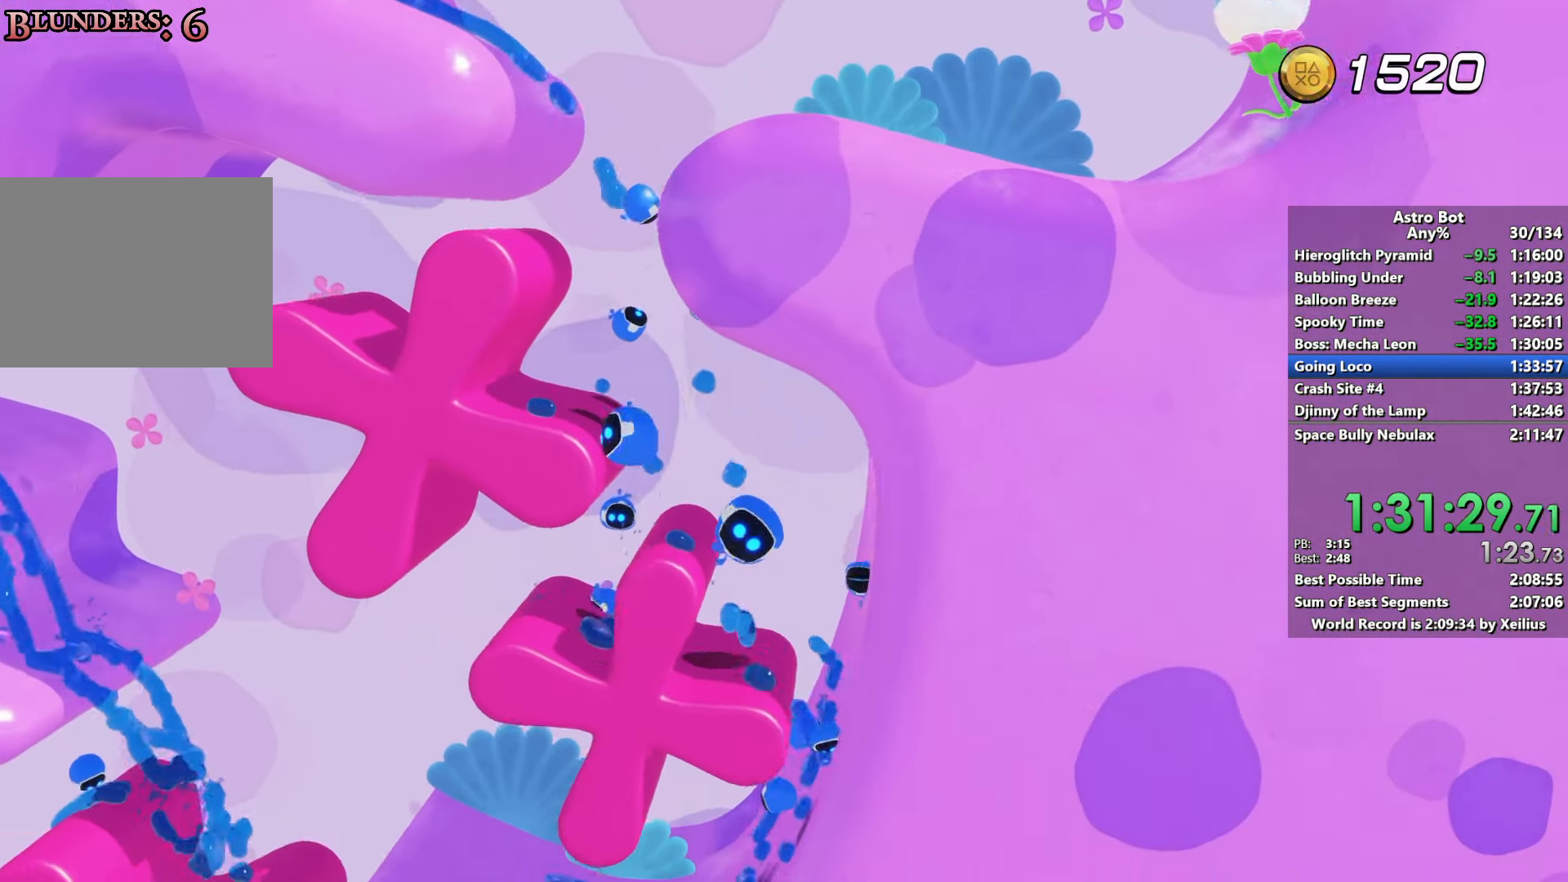
{"buttons": [], "left_stick": "center", "right_stick": "center", "events": []}
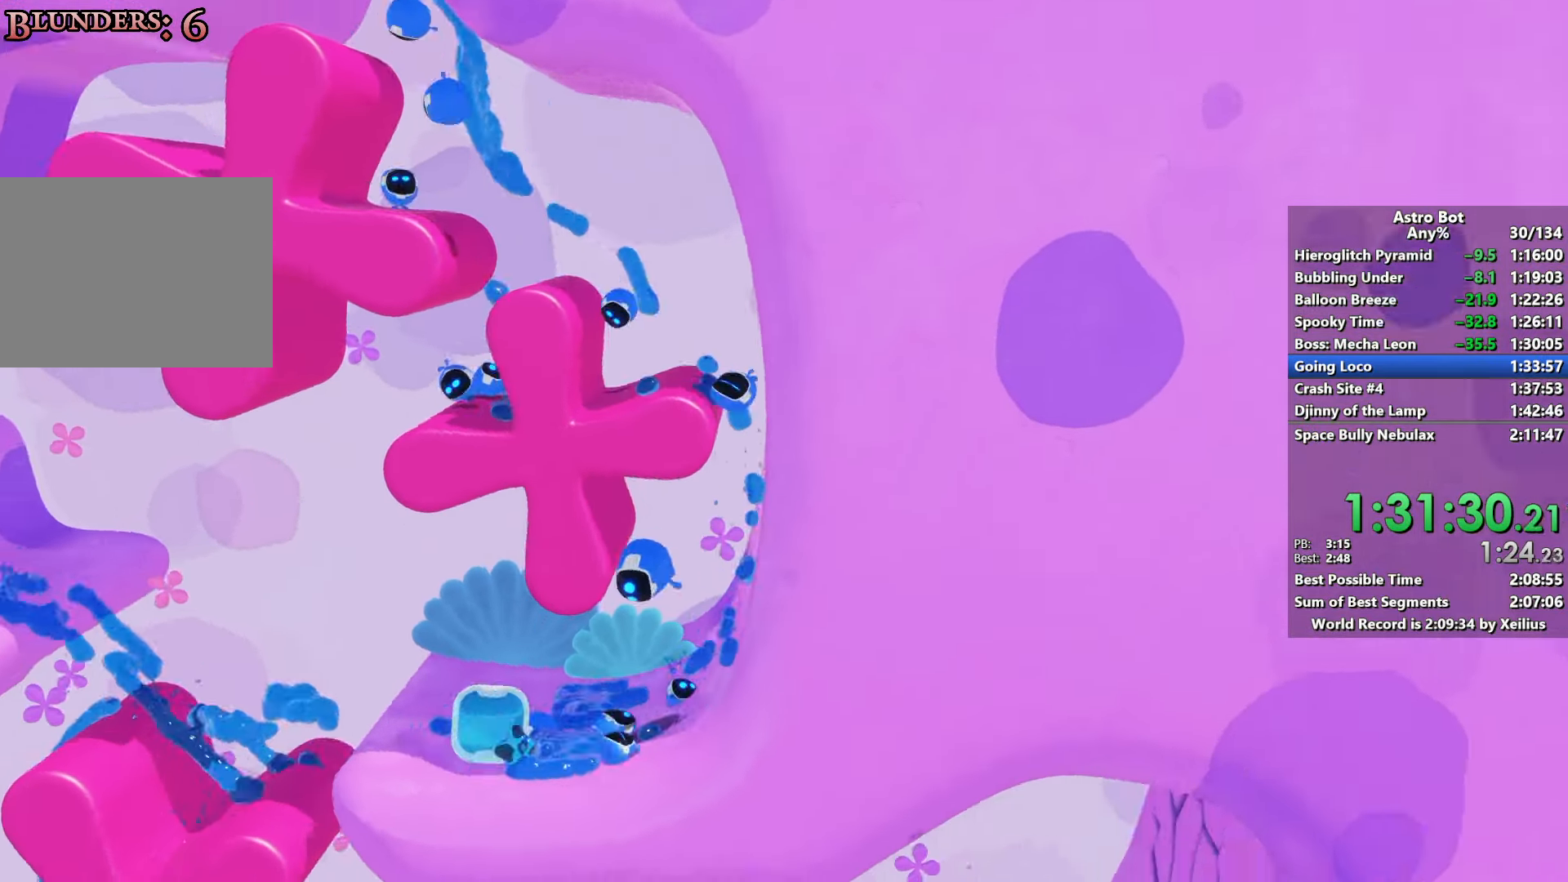
{"buttons": [], "left_stick": "center", "right_stick": "center", "events": [[333, "CROSS", "down"], [383, "CROSS", "up"]]}
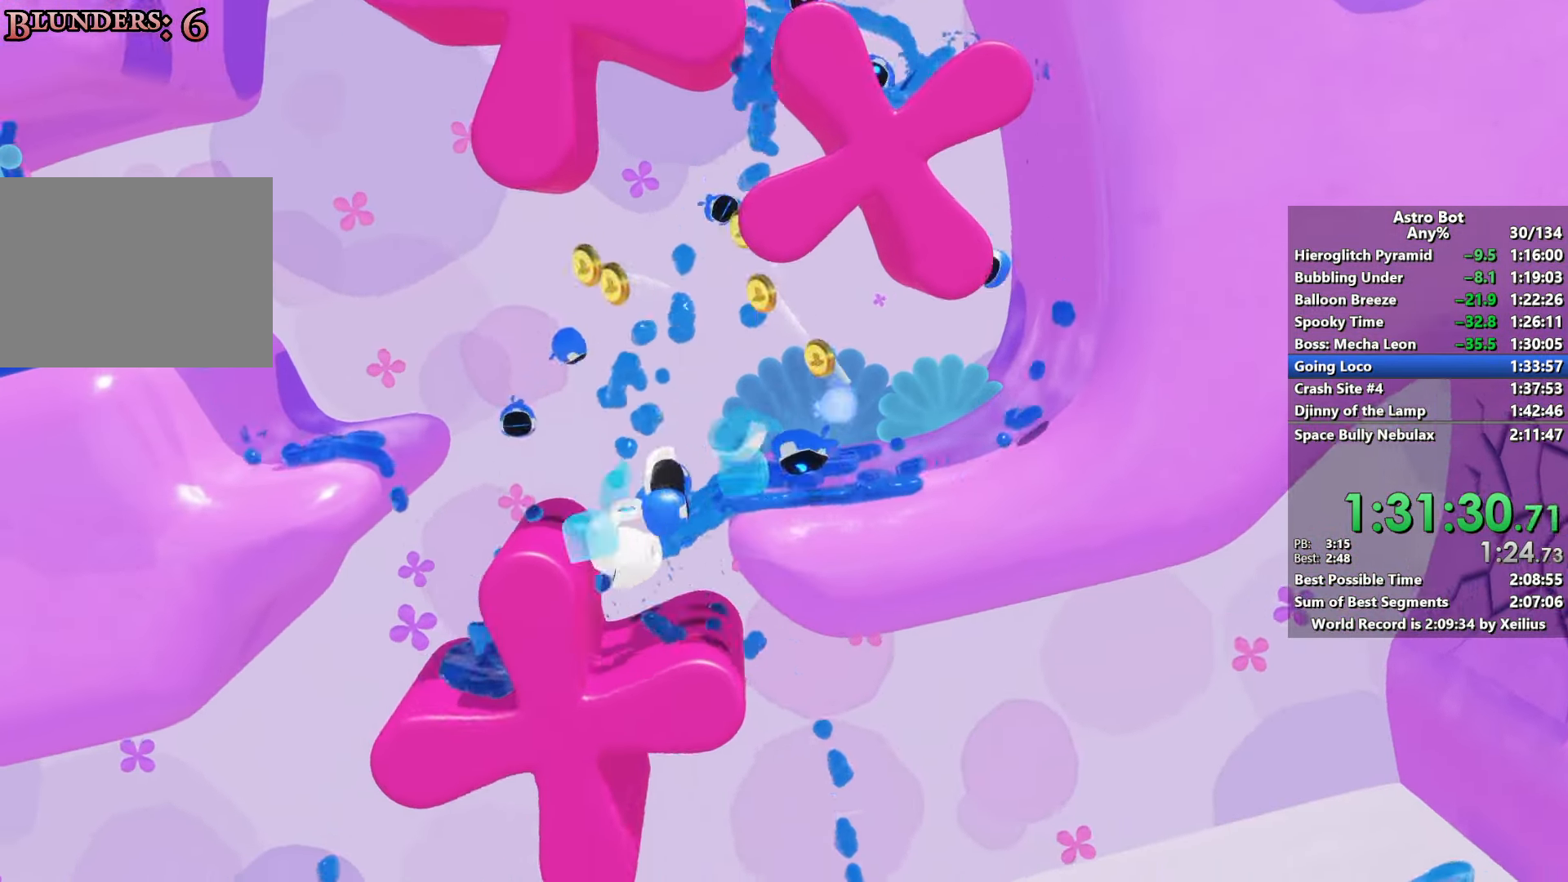
{"buttons": [], "left_stick": "center", "right_stick": "center", "events": []}
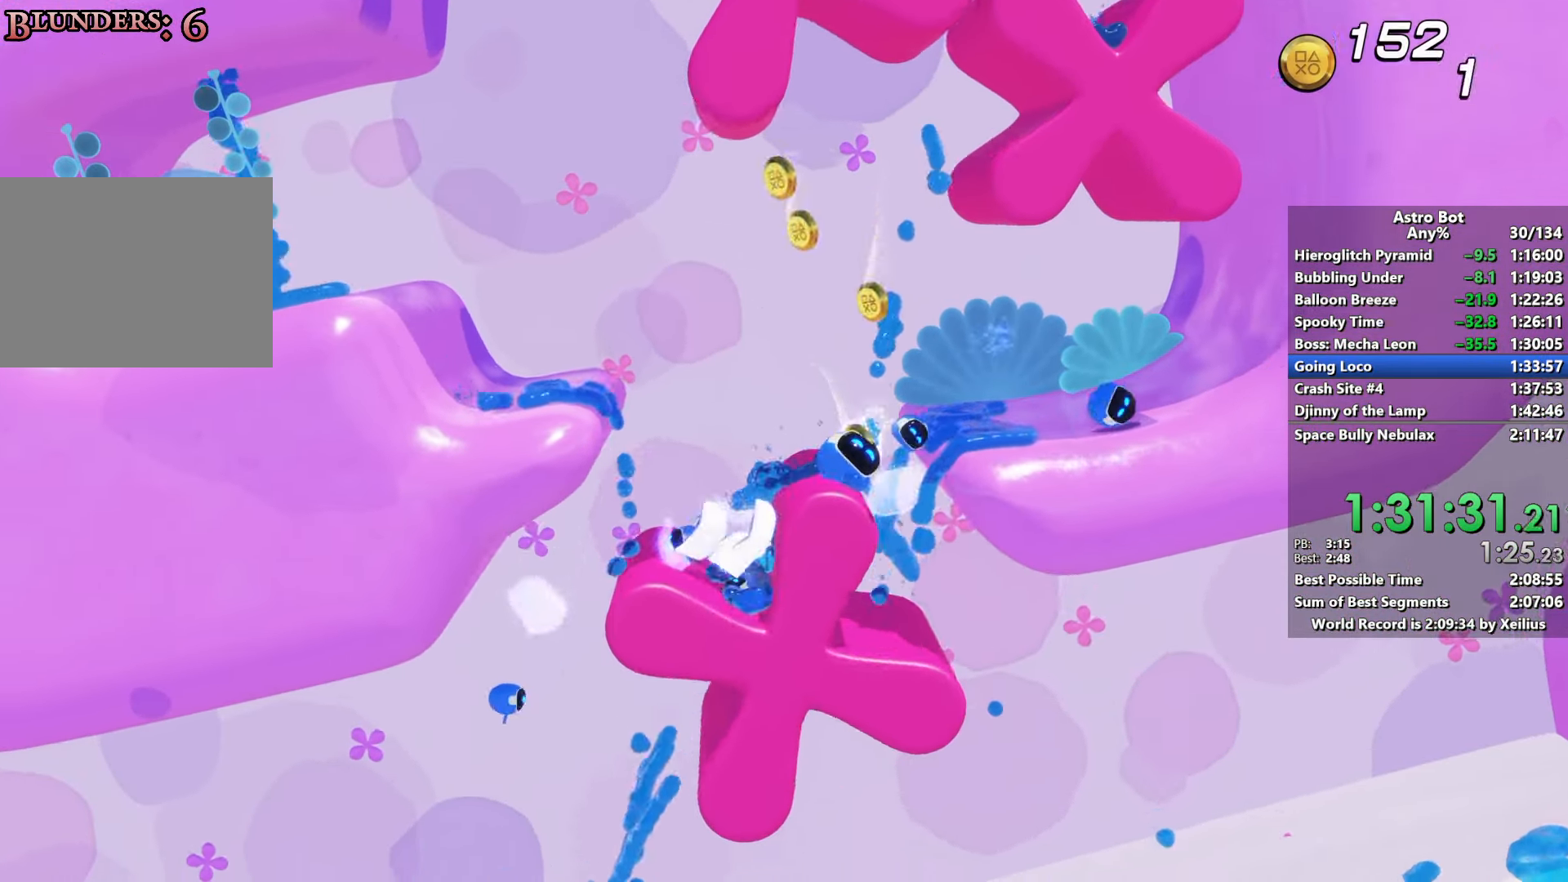
{"buttons": [], "left_stick": "center", "right_stick": "center", "events": []}
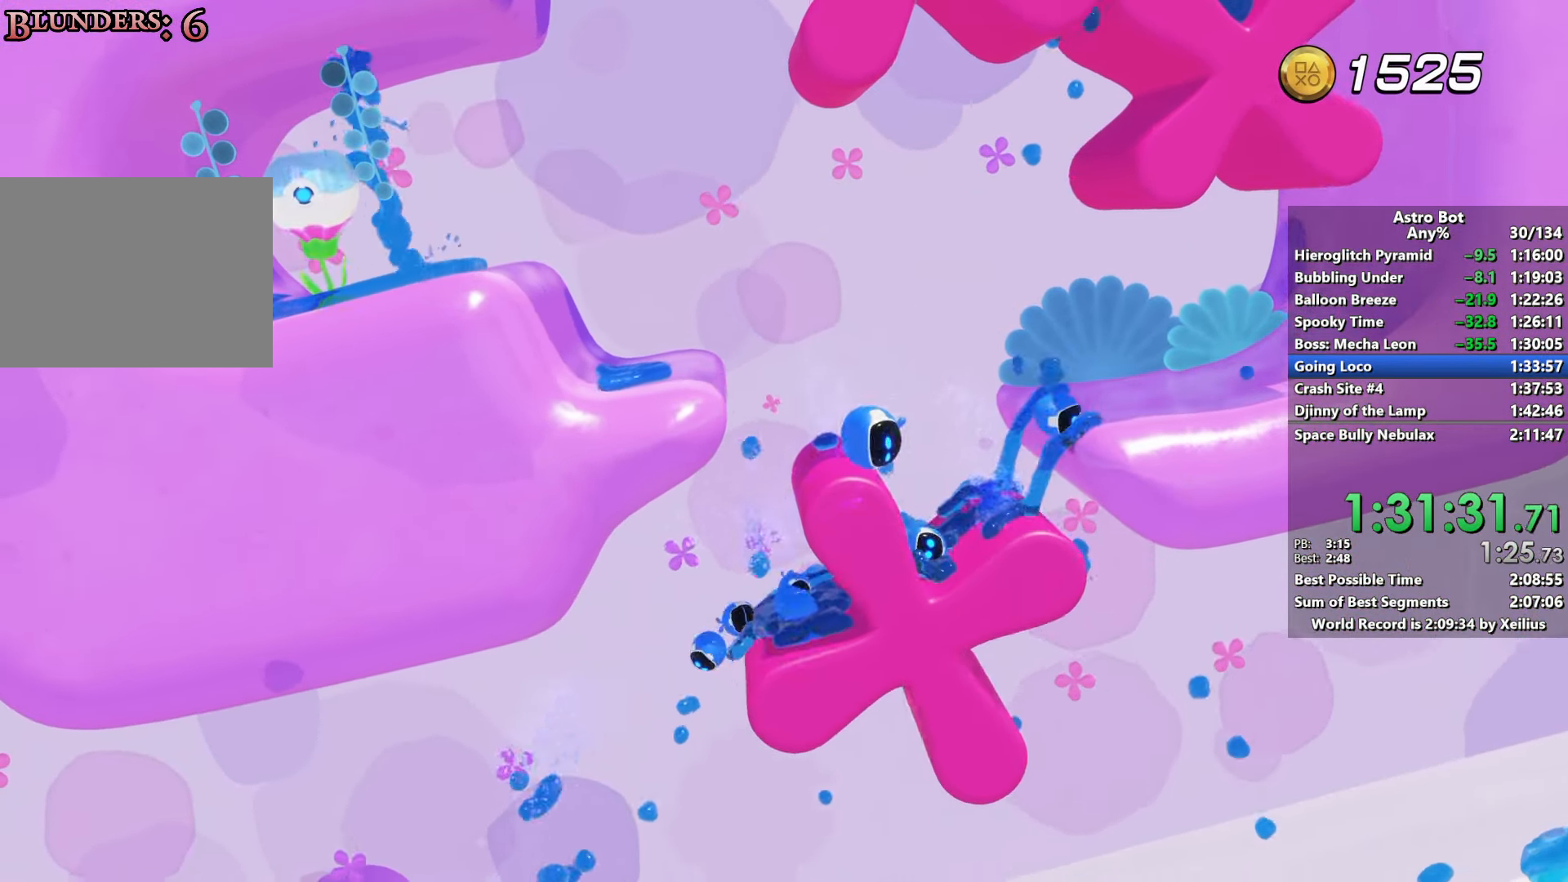
{"buttons": [], "left_stick": "center", "right_stick": "center", "events": []}
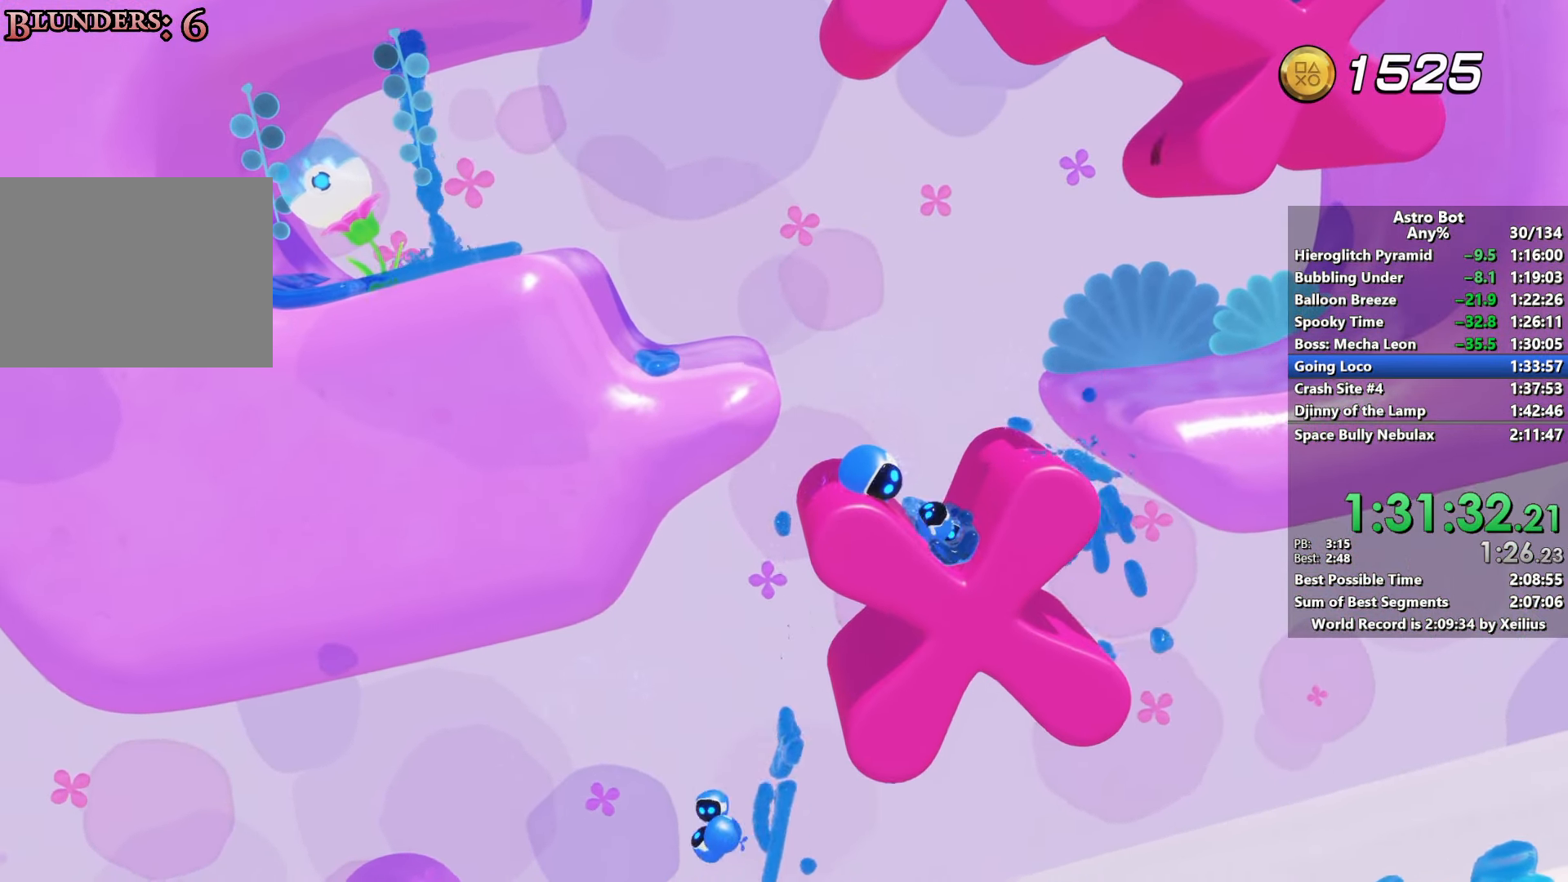
{"buttons": [], "left_stick": "center", "right_stick": "center", "events": [[250, "CROSS", "down"], [383, "CROSS", "up"]]}
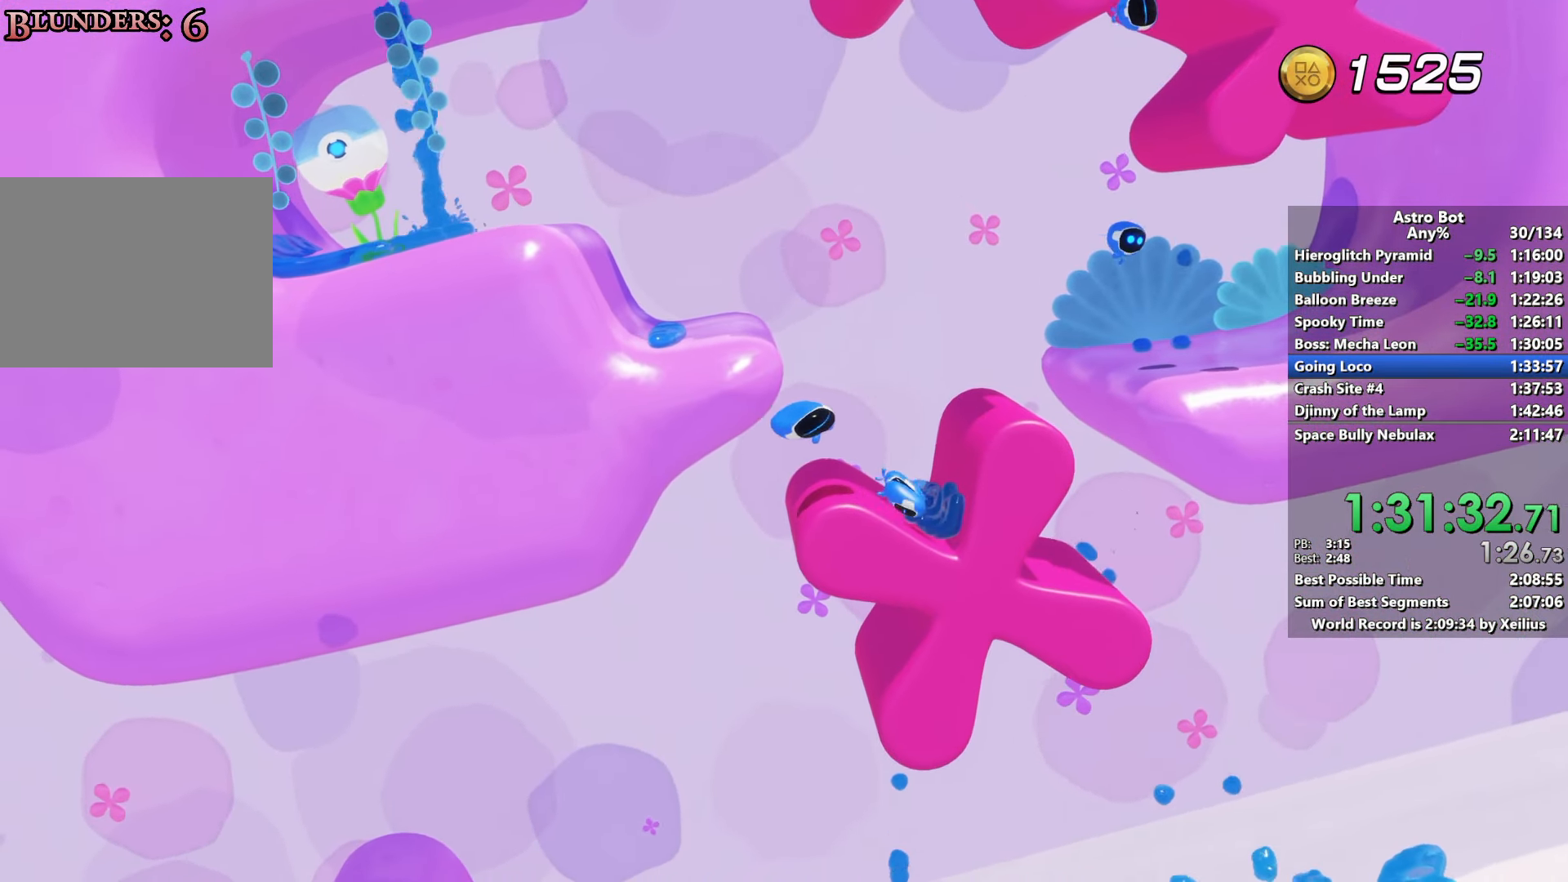
{"buttons": ["CROSS"], "left_stick": "center", "right_stick": "center", "events": [[400, "CROSS", "down"]]}
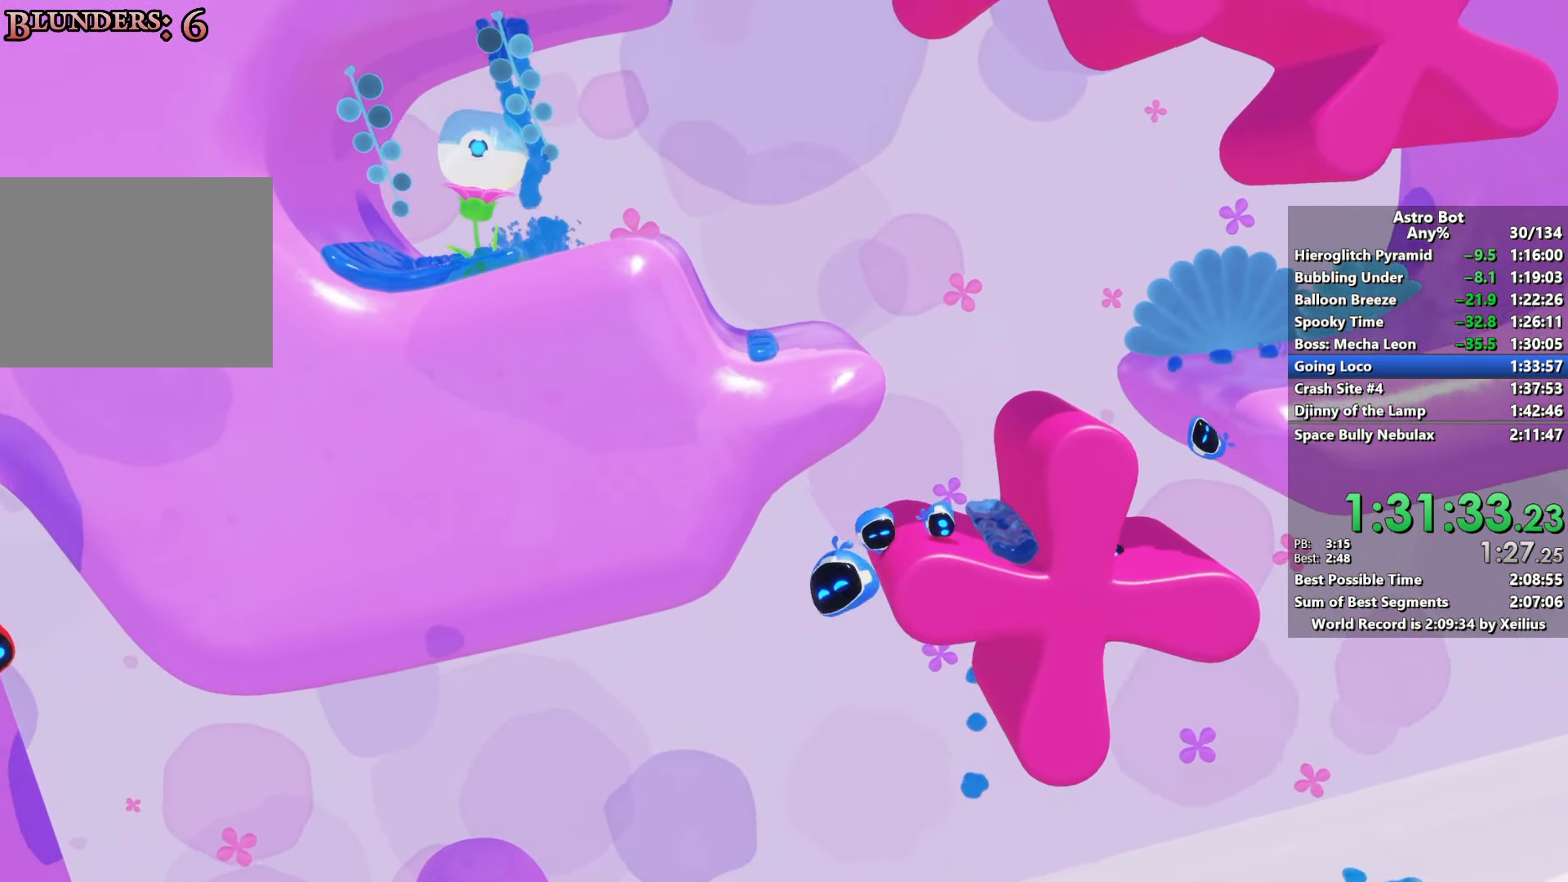
{"buttons": ["R2"], "left_stick": "center", "right_stick": "center", "events": [[216, "CROSS", "up"], [500, "R2", "down"]]}
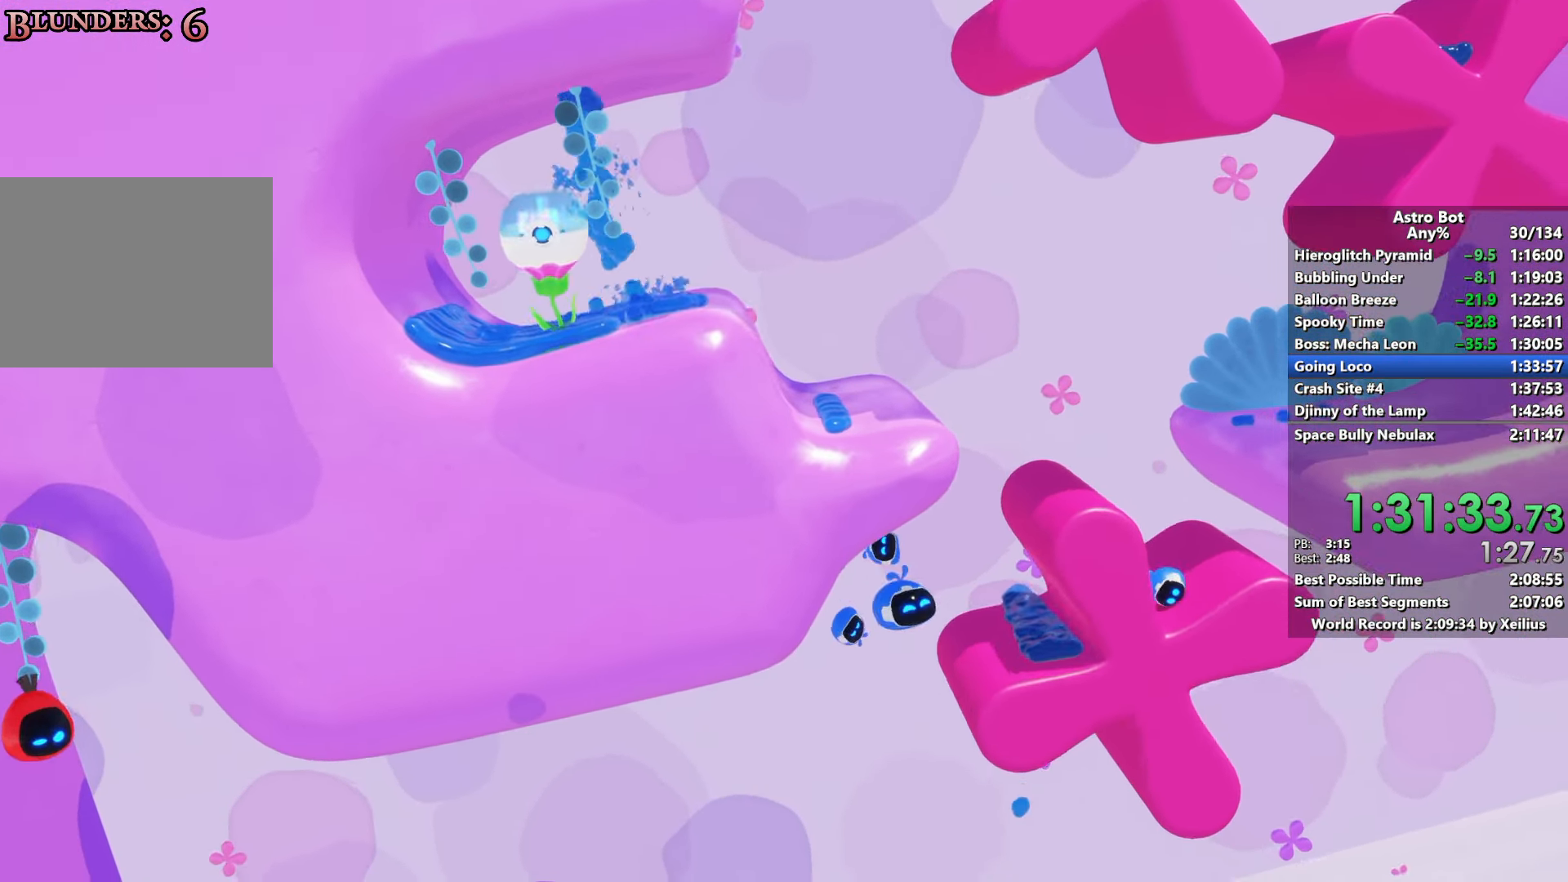
{"buttons": [], "left_stick": "center", "right_stick": "center", "events": [[133, "R2", "up"]]}
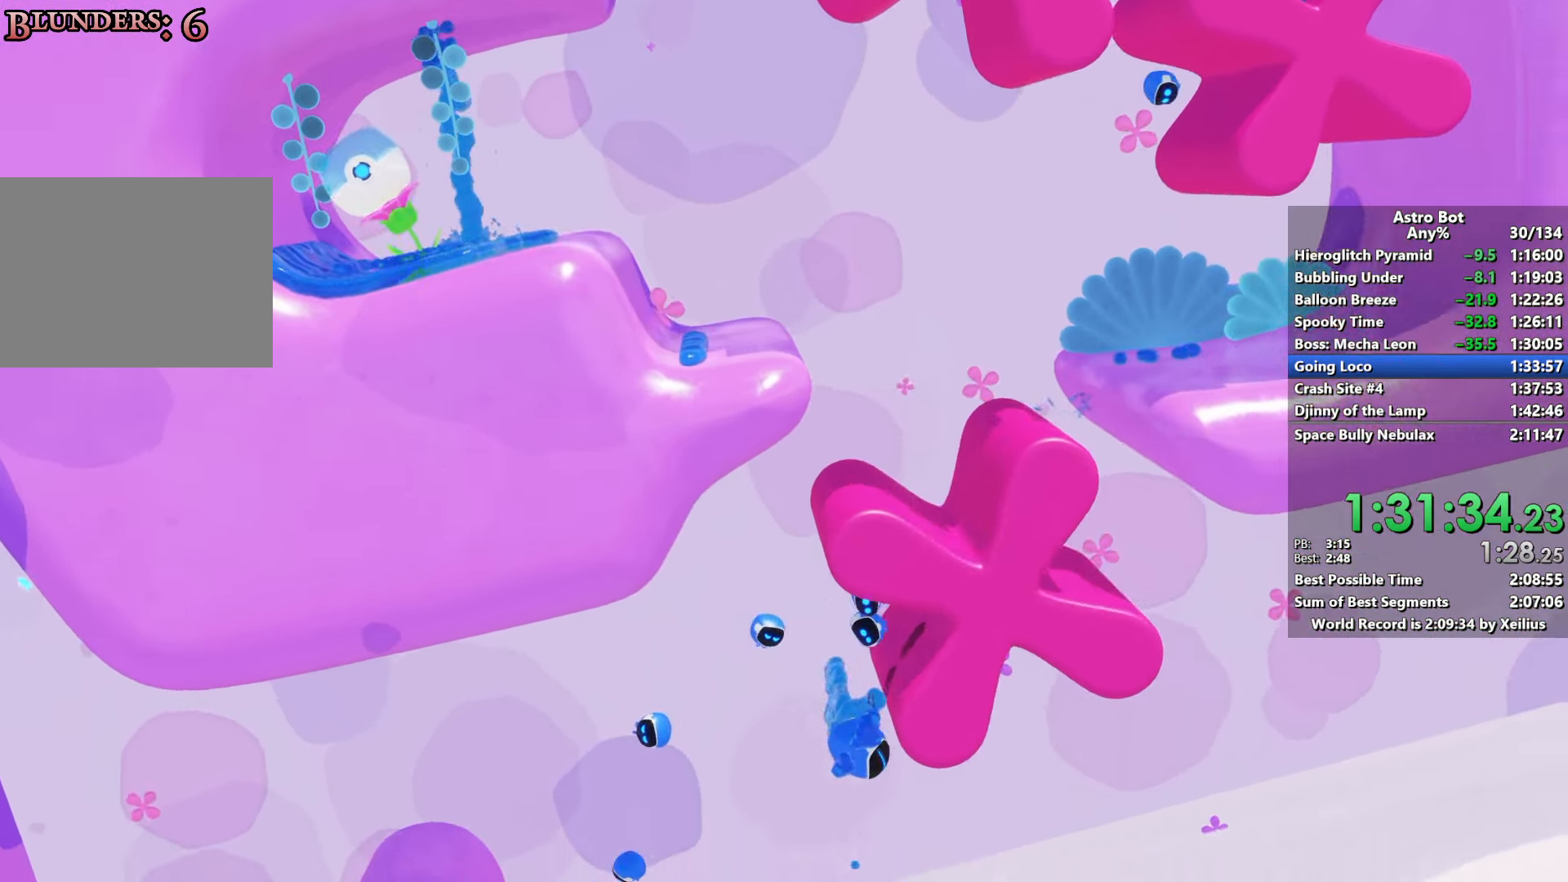
{"buttons": [], "left_stick": "center", "right_stick": "center", "events": []}
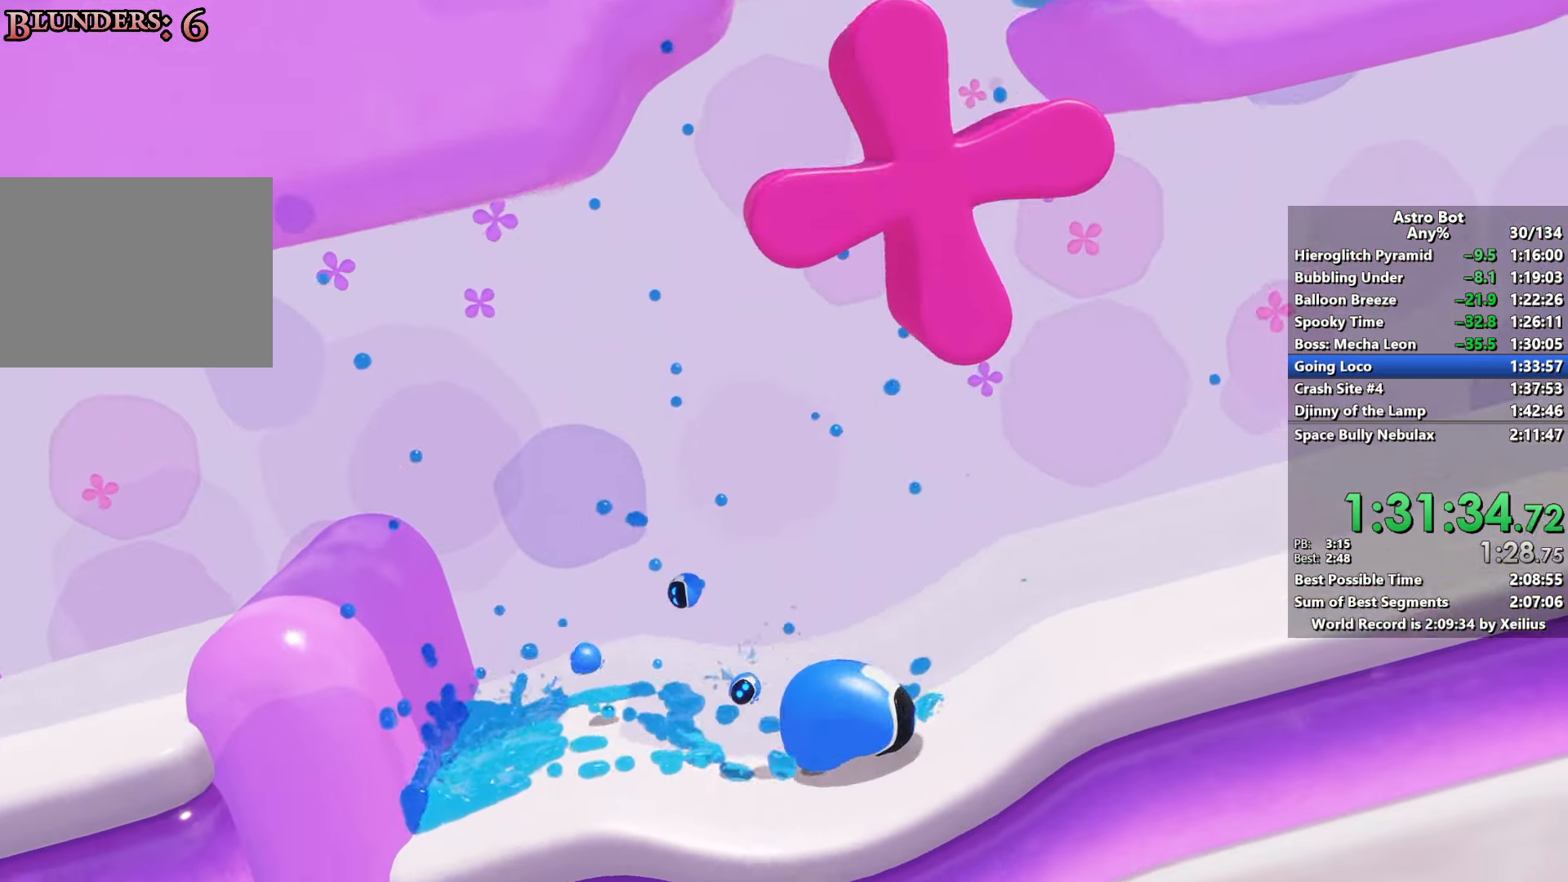
{"buttons": [], "left_stick": "center", "right_stick": "center", "events": []}
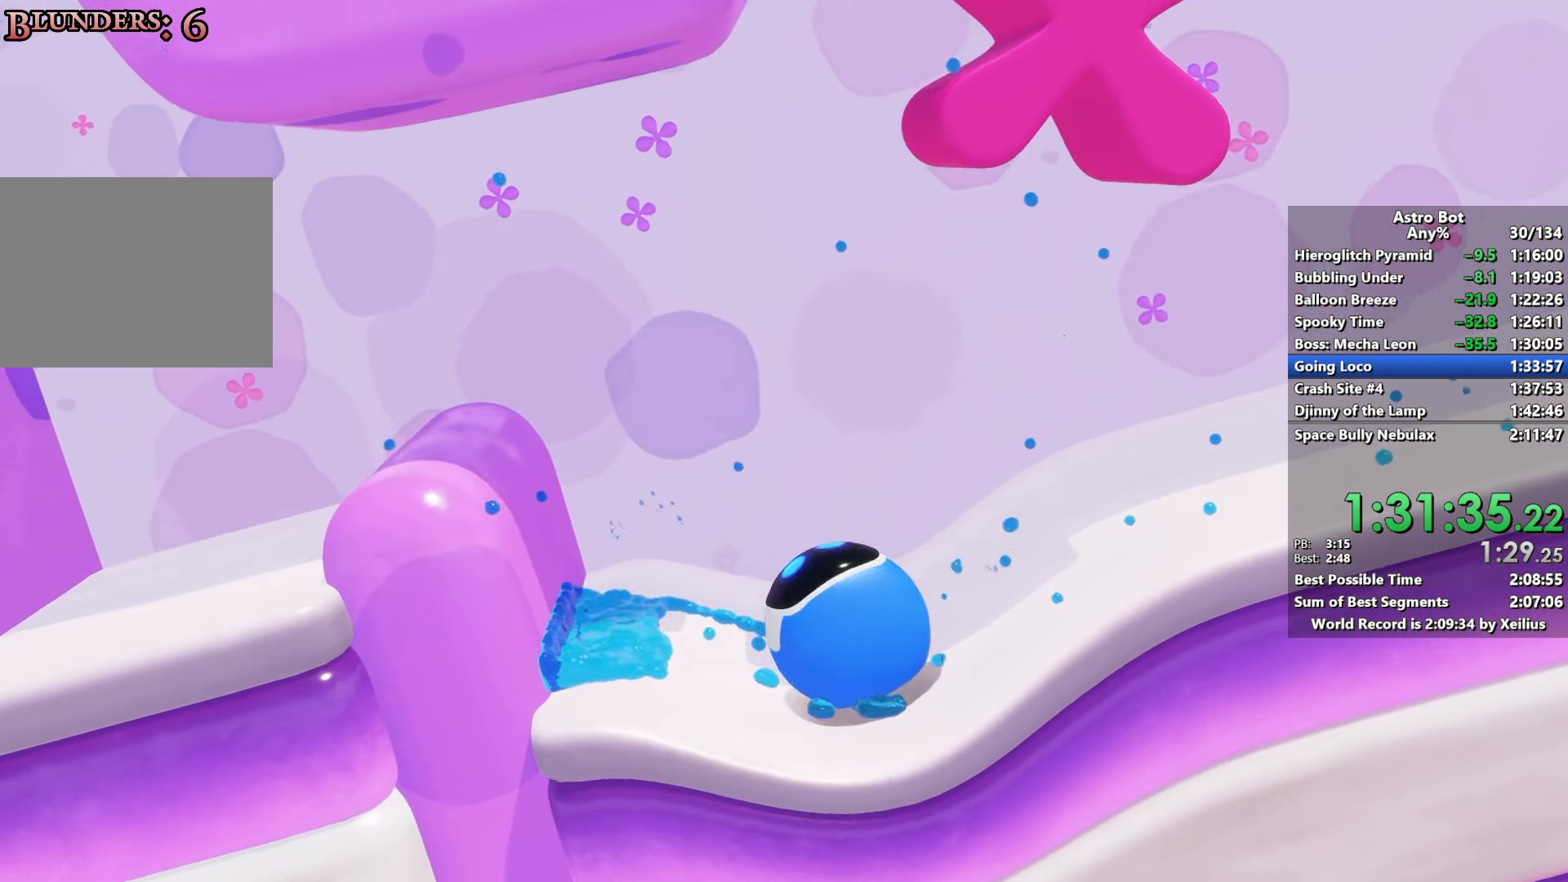
{"buttons": ["CROSS"], "left_stick": "center", "right_stick": "center", "events": [[200, "CROSS", "down"]]}
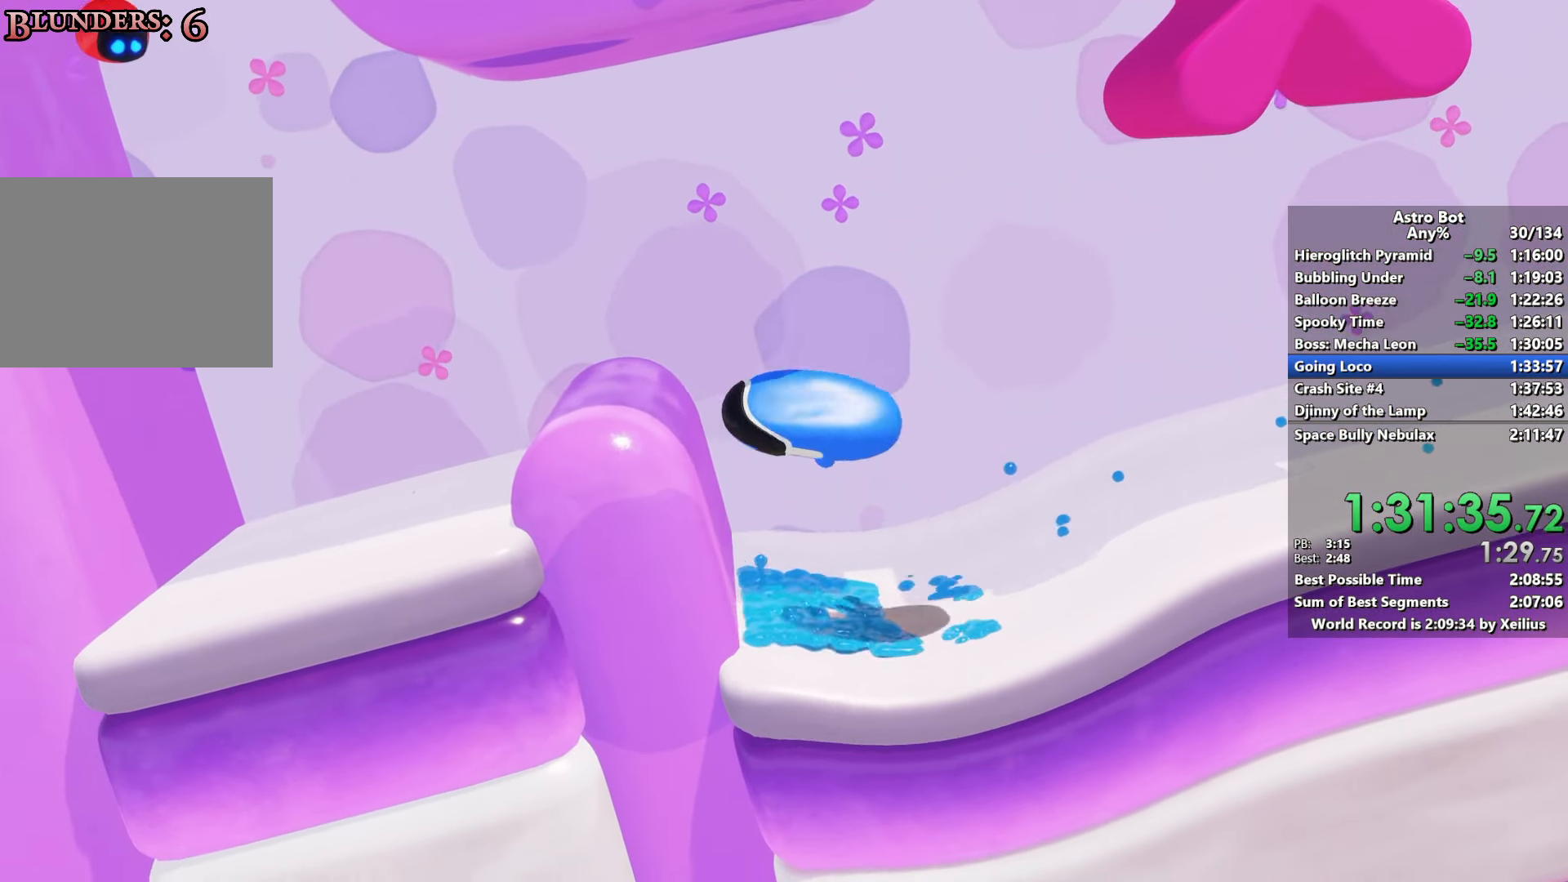
{"buttons": ["CROSS"], "left_stick": "center", "right_stick": "center", "events": []}